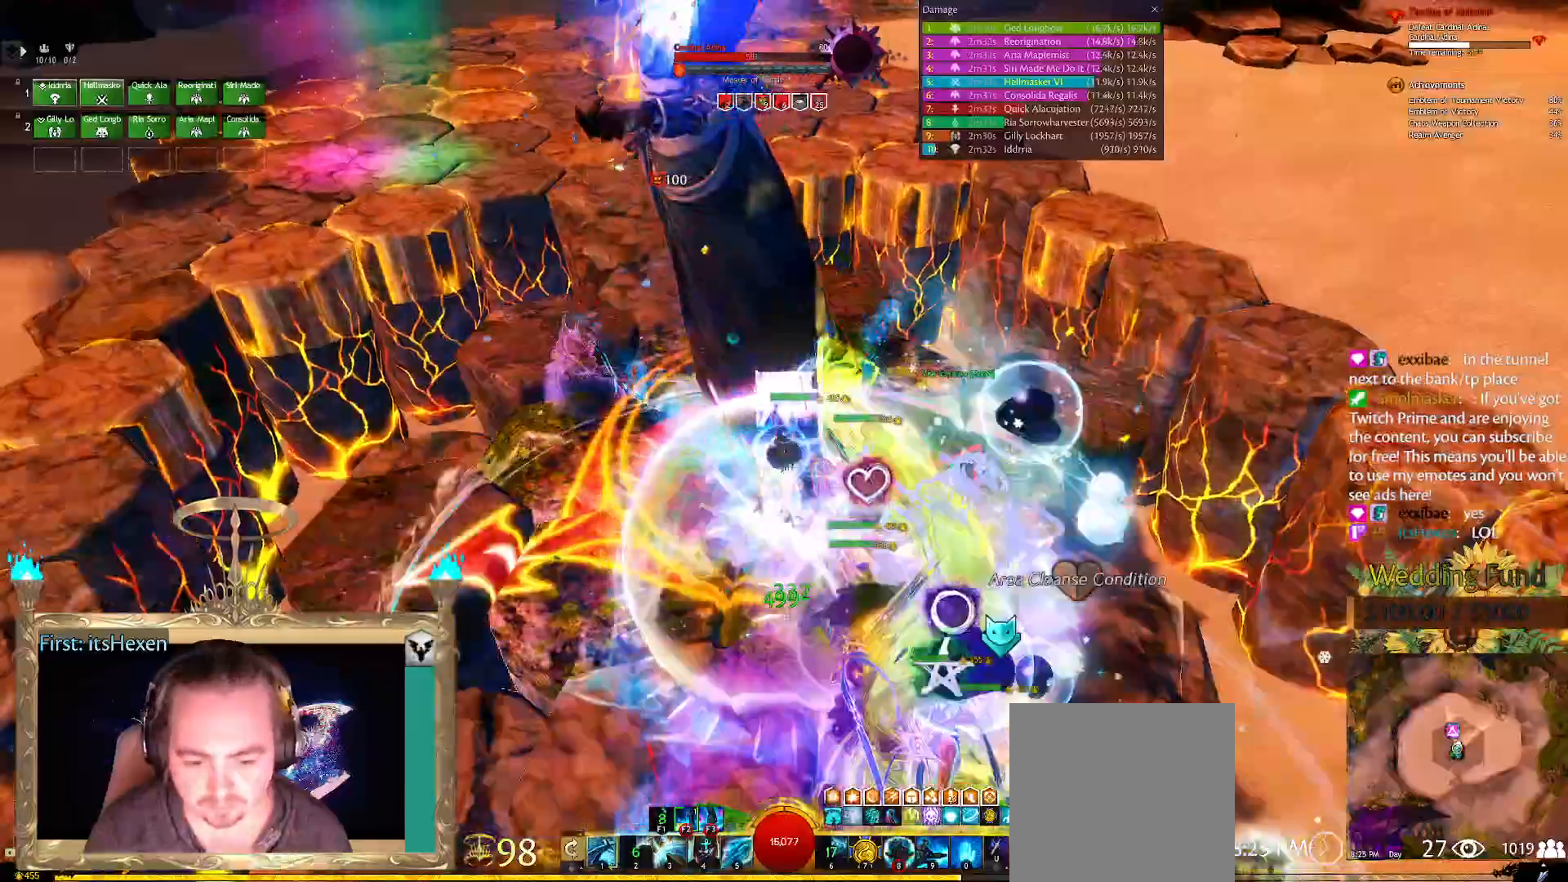
Gameplay with a controller (Xbox layout); each line is a JSON object with the inputs held at the frame after it. "events" lists button and stick changes between this image and that frame as [ms after this image, input, new state], when the widget could be followed in between.
{"buttons": ["L2"], "left_stick": "down", "right_stick": "center", "events": [[21, "L2", "down"], [125, "L2", "up"], [250, "left_stick", "up"], [292, "L2", "down"], [312, "R1", "down"], [354, "R1", "up"], [438, "R1", "down"], [479, "R1", "up"], [500, "left_stick", "down"]]}
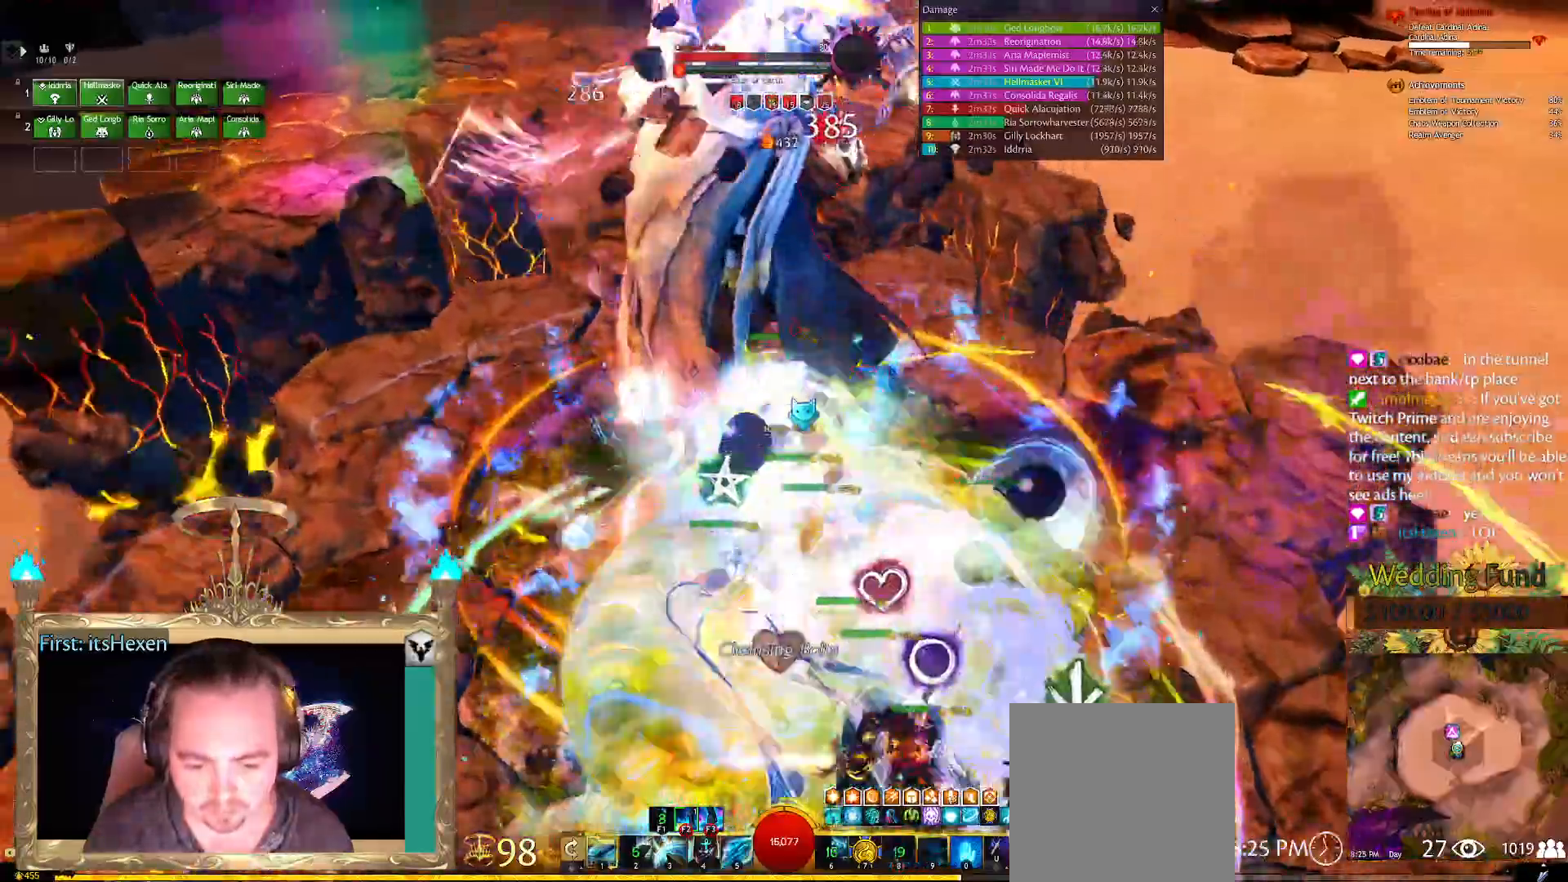
{"buttons": [], "left_stick": "down-right", "right_stick": "down", "events": [[42, "L2", "up"], [83, "left_stick", "center"], [458, "left_stick", "down-right"], [479, "right_stick", "down"]]}
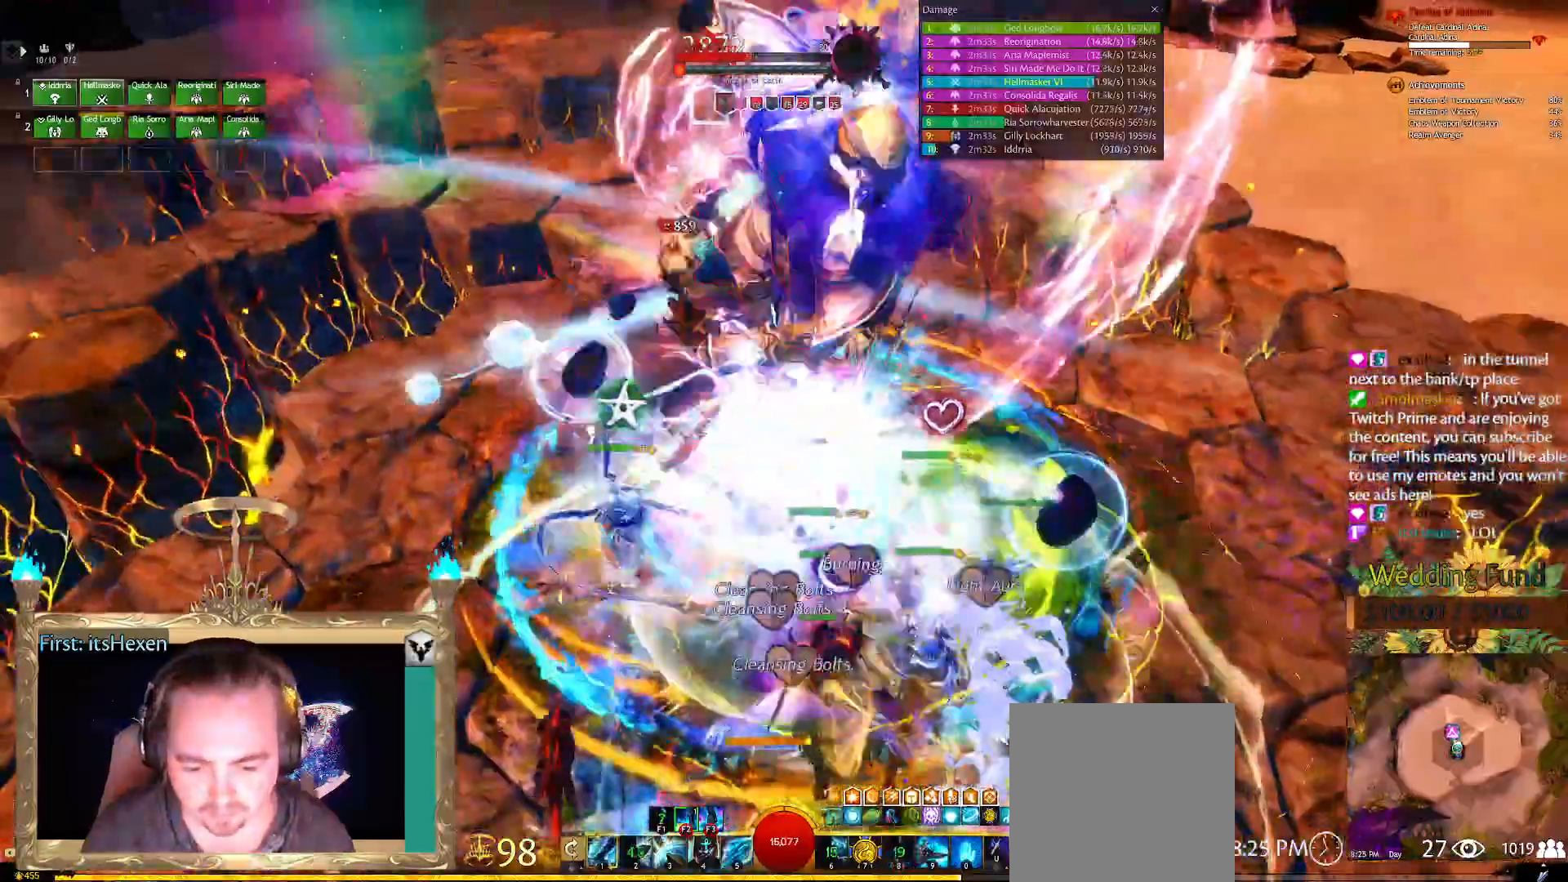
{"buttons": [], "left_stick": "center", "right_stick": "center", "events": [[125, "right_stick", "up-left"], [188, "right_stick", "center"], [208, "left_stick", "down"], [271, "X", "down"], [333, "X", "up"], [333, "left_stick", "center"], [417, "X", "down"], [479, "X", "up"]]}
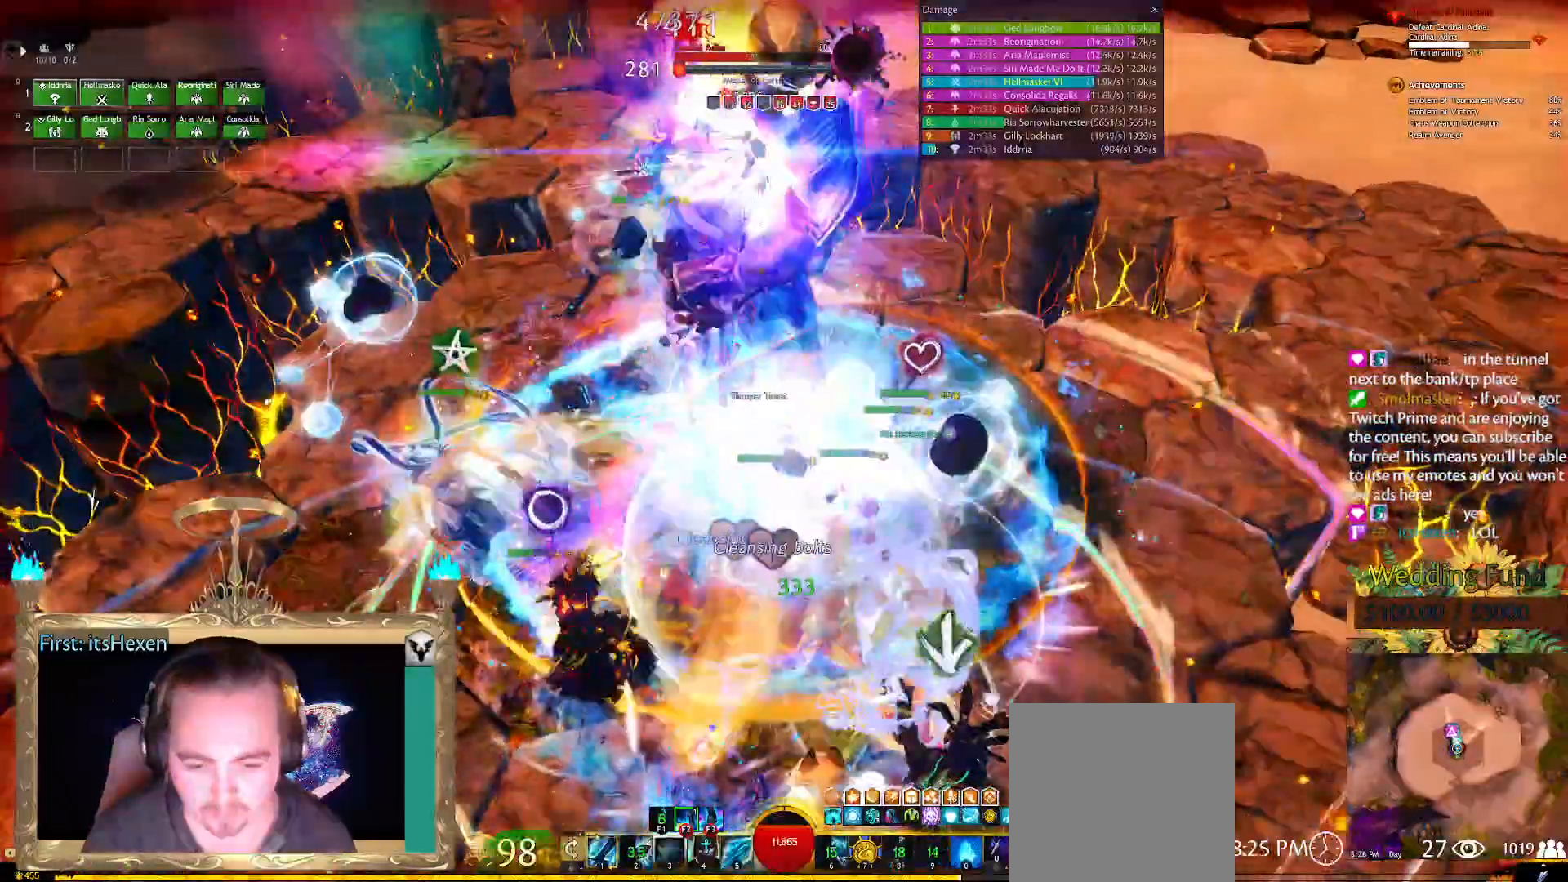
{"buttons": [], "left_stick": "center", "right_stick": "center", "events": [[42, "X", "down"], [104, "X", "up"], [292, "right_stick", "left"], [375, "right_stick", "center"], [396, "L1", "down"], [458, "L1", "up"]]}
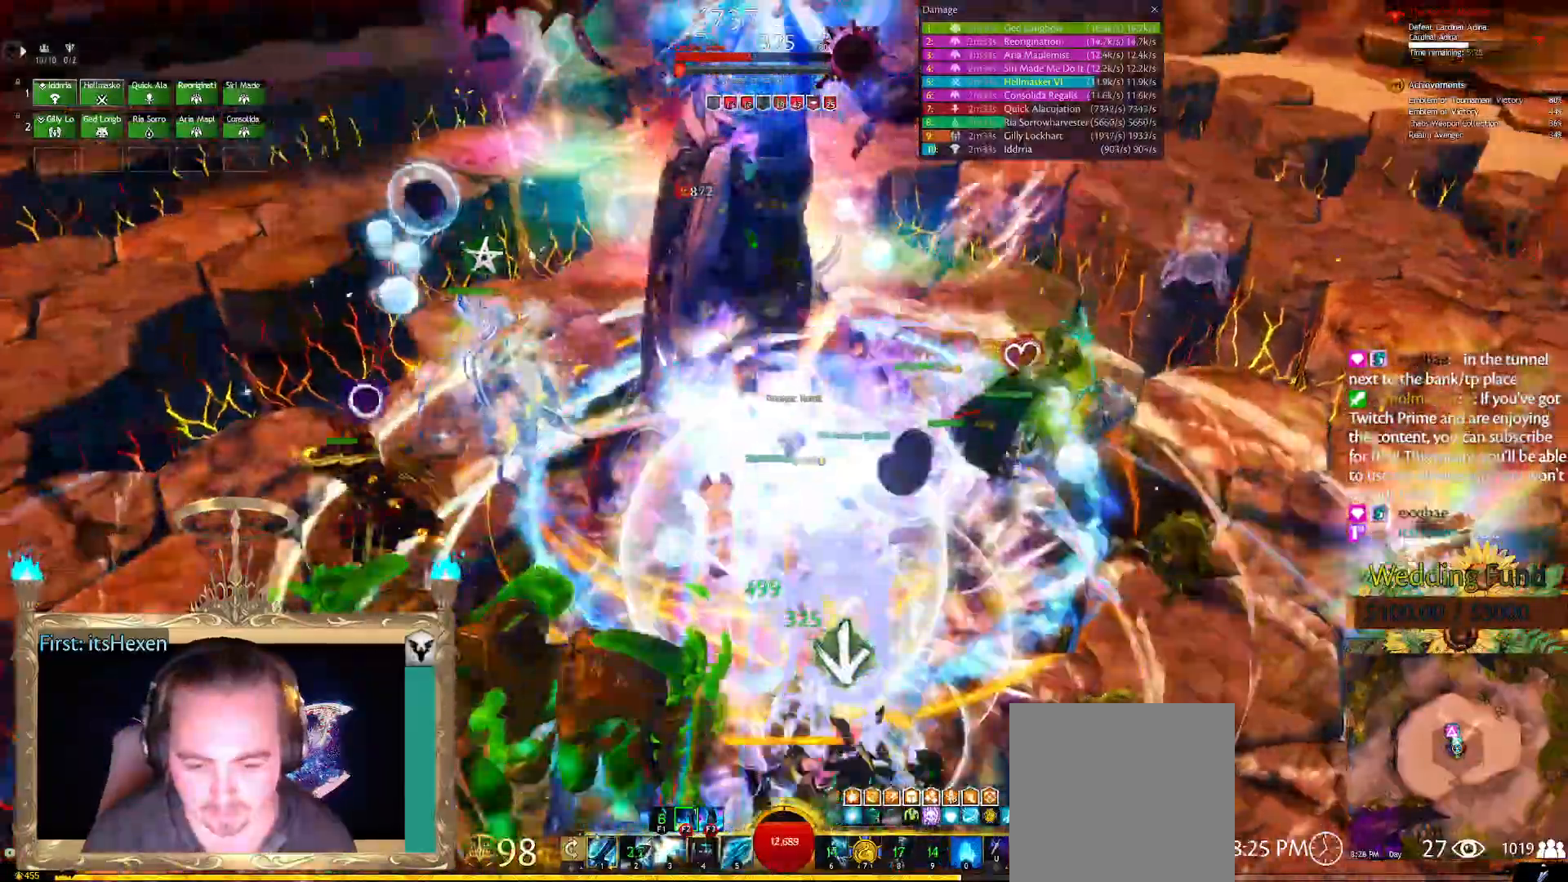
{"buttons": ["L1"], "left_stick": "center", "right_stick": "center", "events": [[62, "L1", "down"], [104, "L1", "up"], [167, "L1", "down"], [271, "L1", "up"], [333, "L1", "down"], [417, "L1", "up"], [479, "L1", "down"]]}
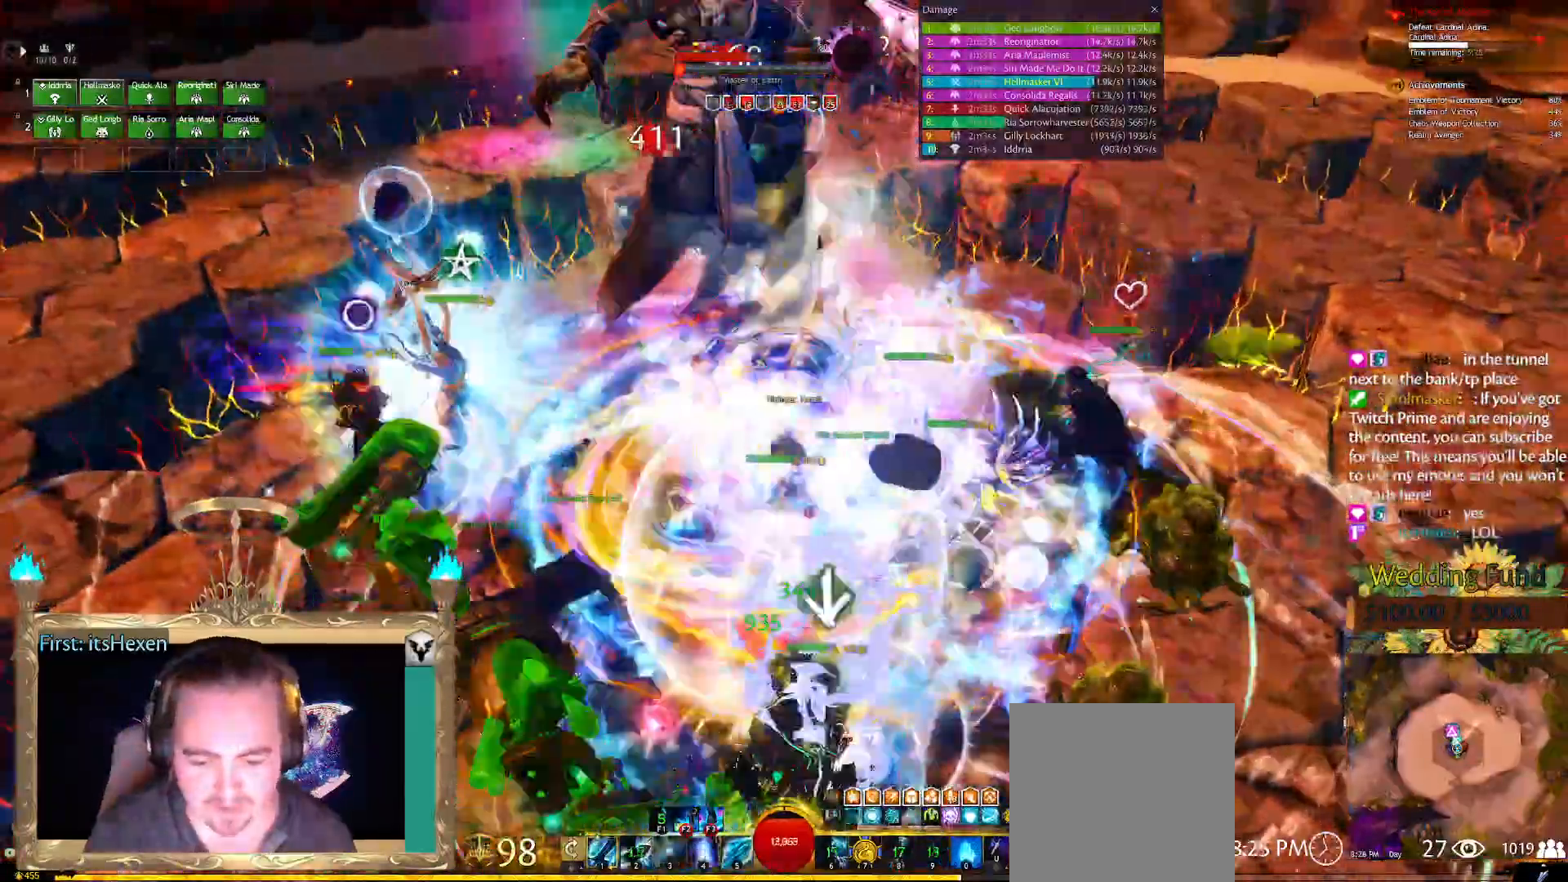
{"buttons": ["L1"], "left_stick": "center", "right_stick": "center", "events": [[83, "L1", "up"], [146, "L1", "down"], [146, "L2", "down"], [208, "L2", "up"], [229, "L1", "up"], [312, "L1", "down"], [396, "L1", "up"], [479, "L1", "down"]]}
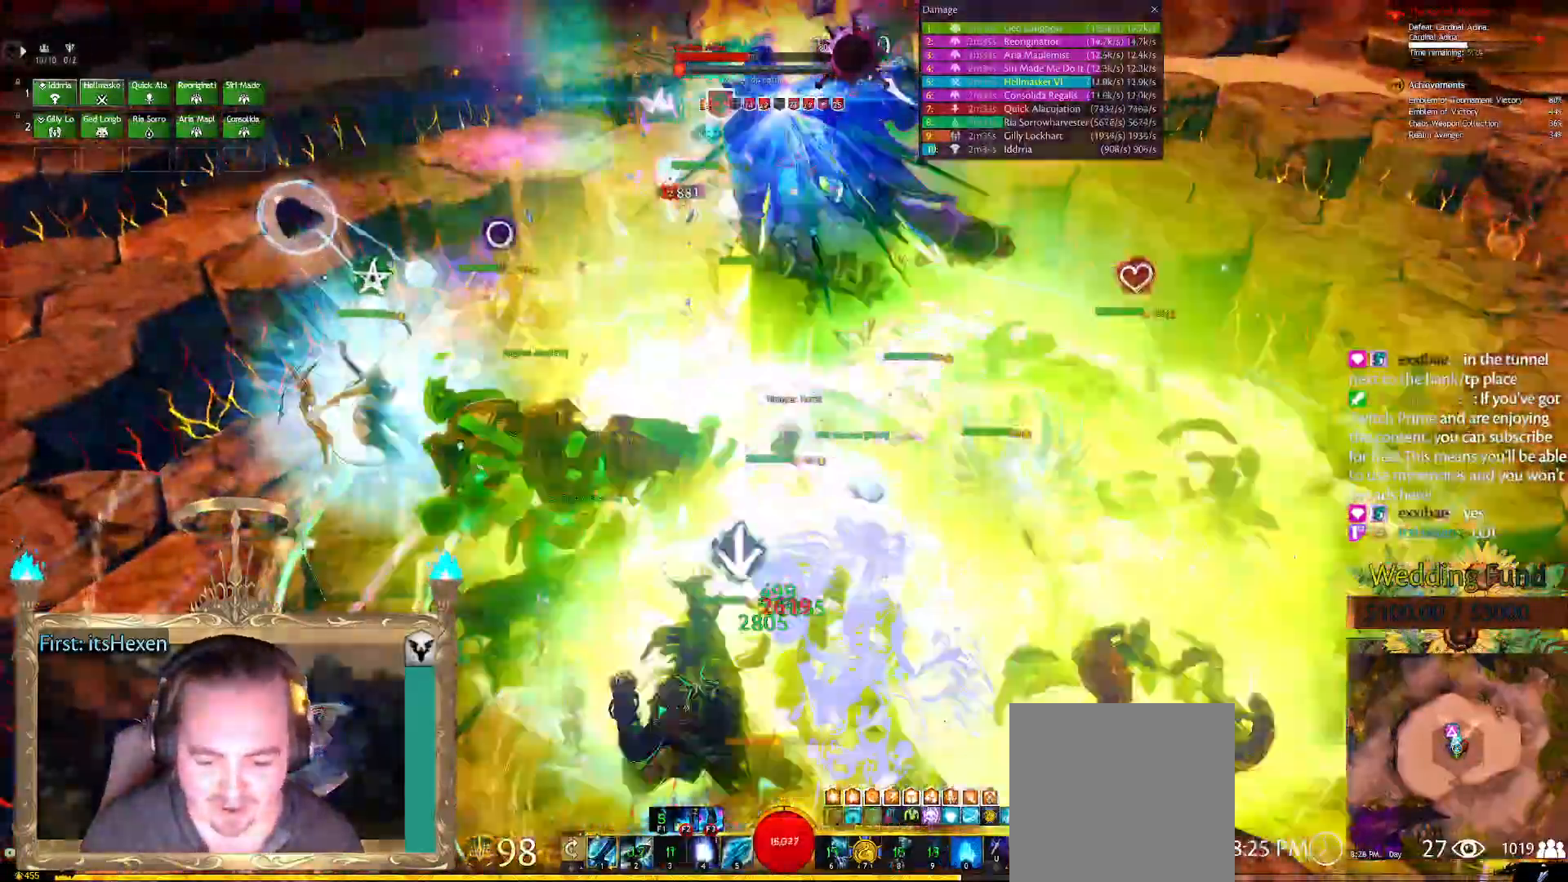
{"buttons": [], "left_stick": "center", "right_stick": "center", "events": [[62, "L1", "up"], [146, "L1", "down"], [229, "L1", "up"], [292, "L1", "down"], [375, "L1", "up"], [438, "B", "down"], [500, "B", "up"]]}
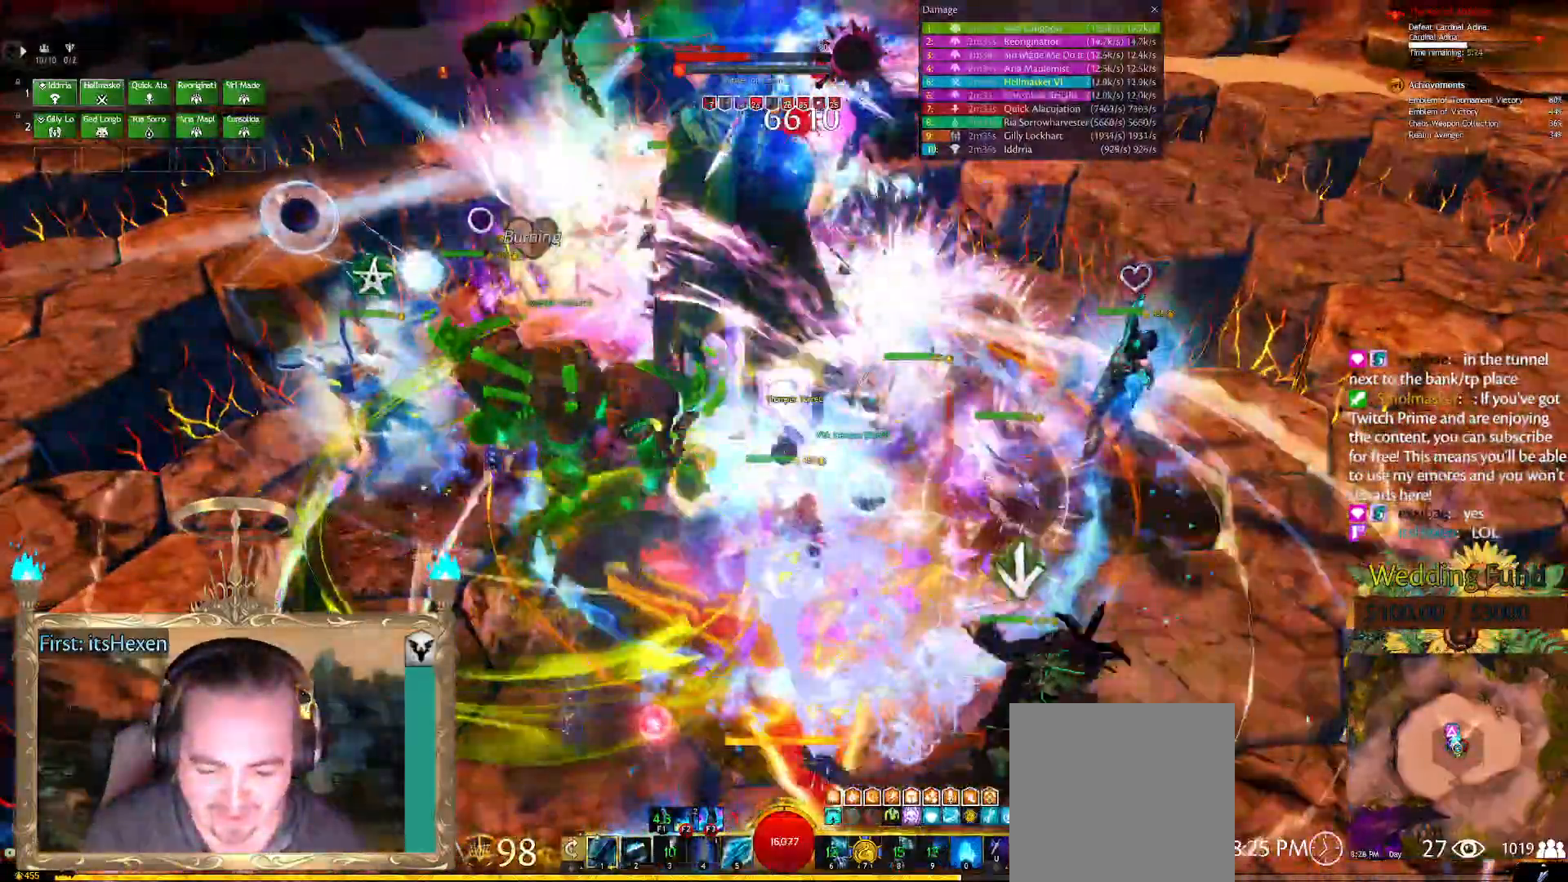
{"buttons": [], "left_stick": "center", "right_stick": "center", "events": [[104, "B", "down"], [146, "B", "up"], [229, "B", "down"], [292, "B", "up"], [438, "Y", "down"], [500, "Y", "up"]]}
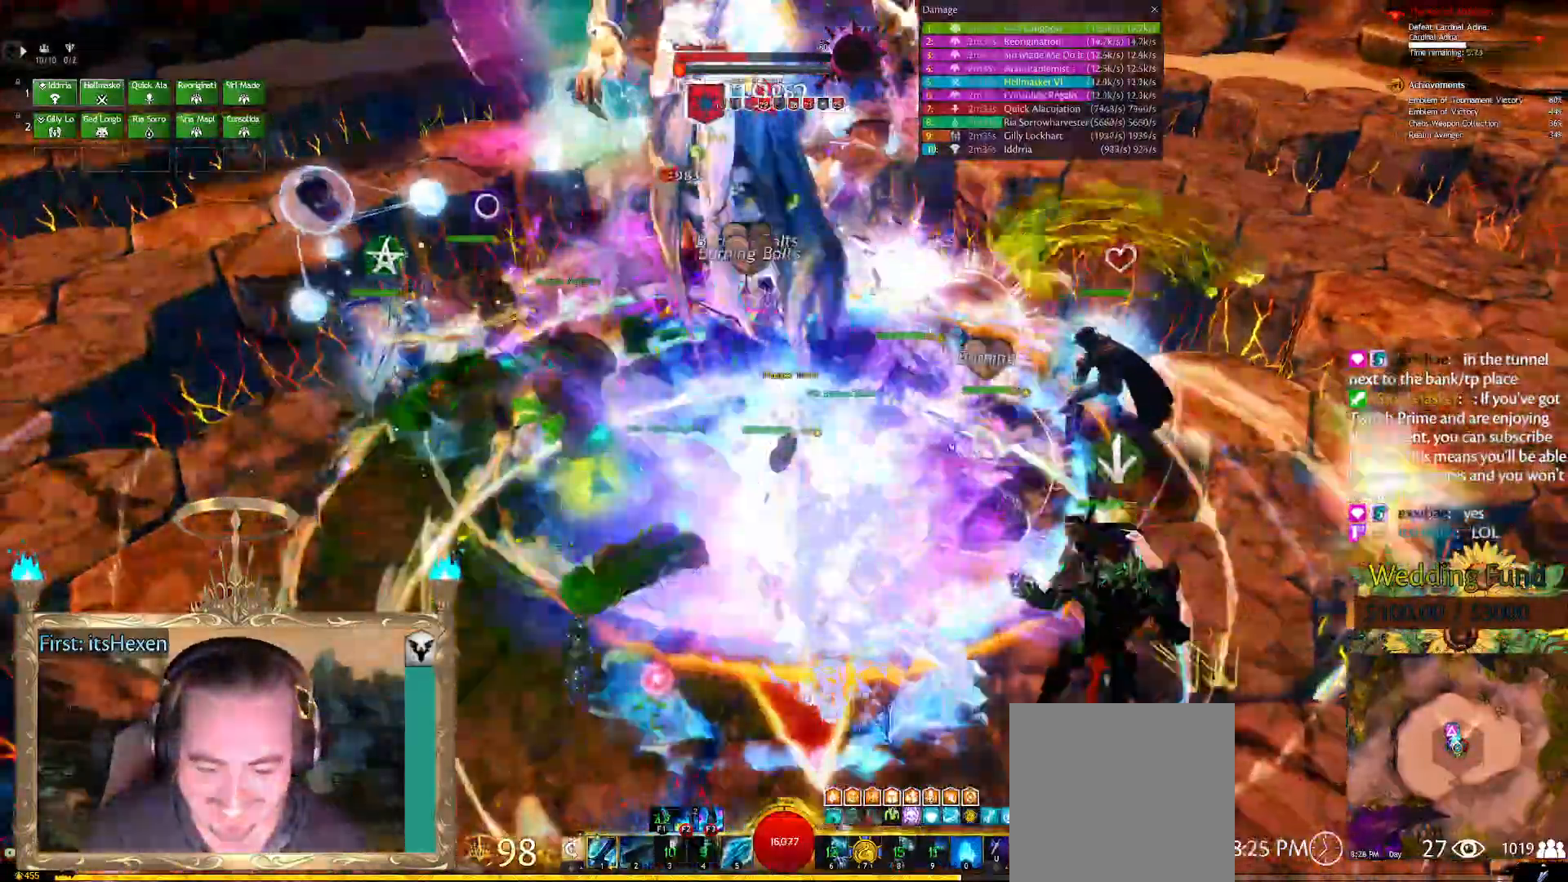
{"buttons": [], "left_stick": "center", "right_stick": "center", "events": [[146, "B", "down"], [208, "B", "up"], [271, "B", "down"], [292, "left_stick", "down-left"], [354, "B", "up"], [375, "left_stick", "center"], [417, "B", "down"], [500, "B", "up"]]}
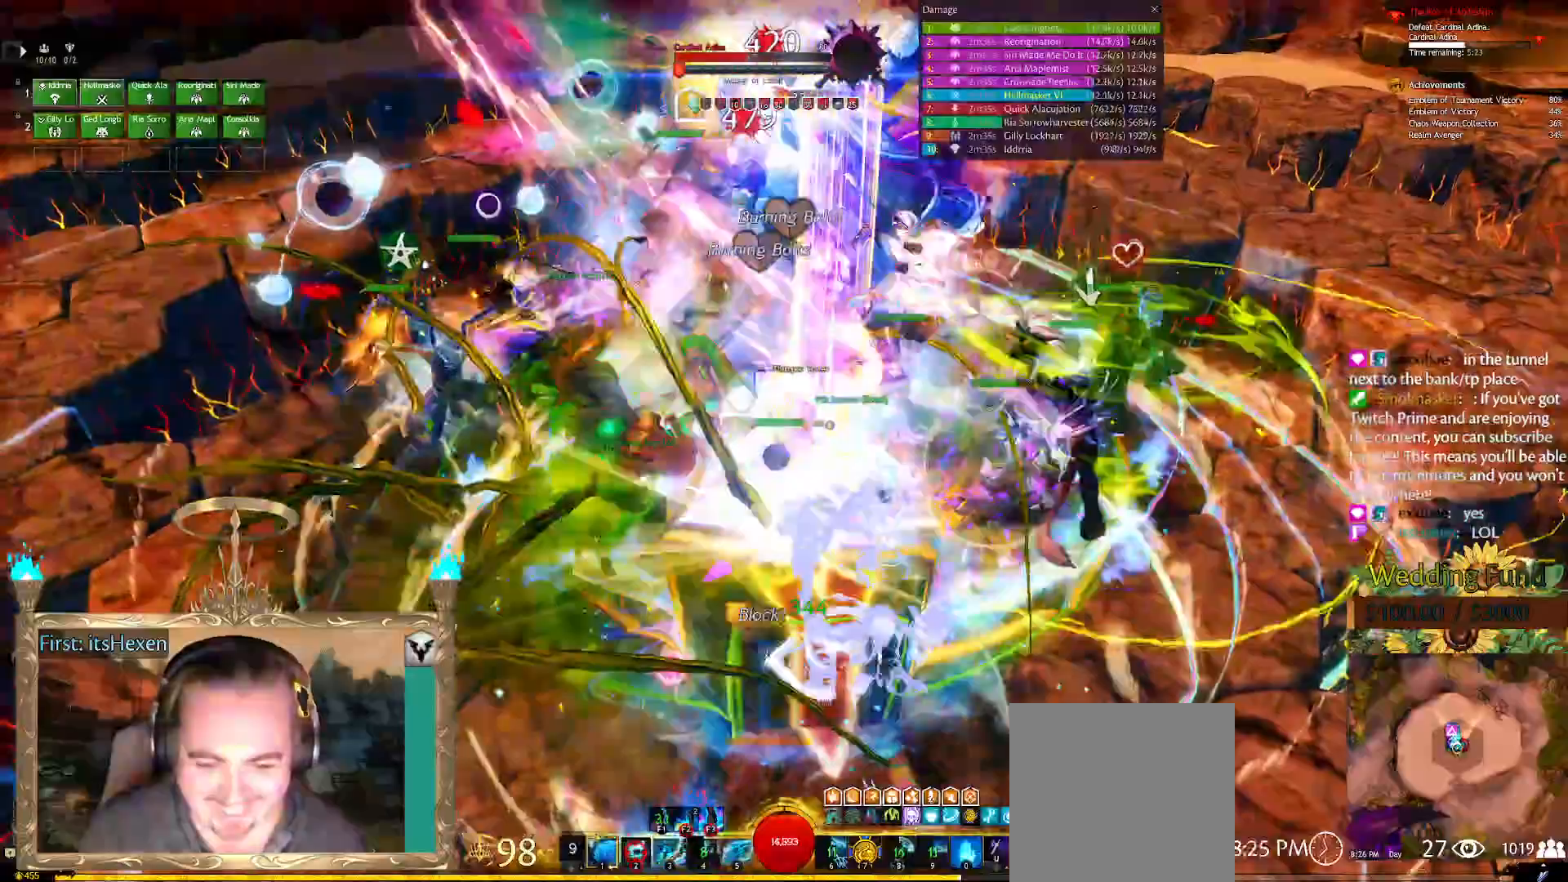
{"buttons": [], "left_stick": "center", "right_stick": "center", "events": [[83, "B", "down"], [146, "B", "up"], [208, "B", "down"], [312, "B", "up"]]}
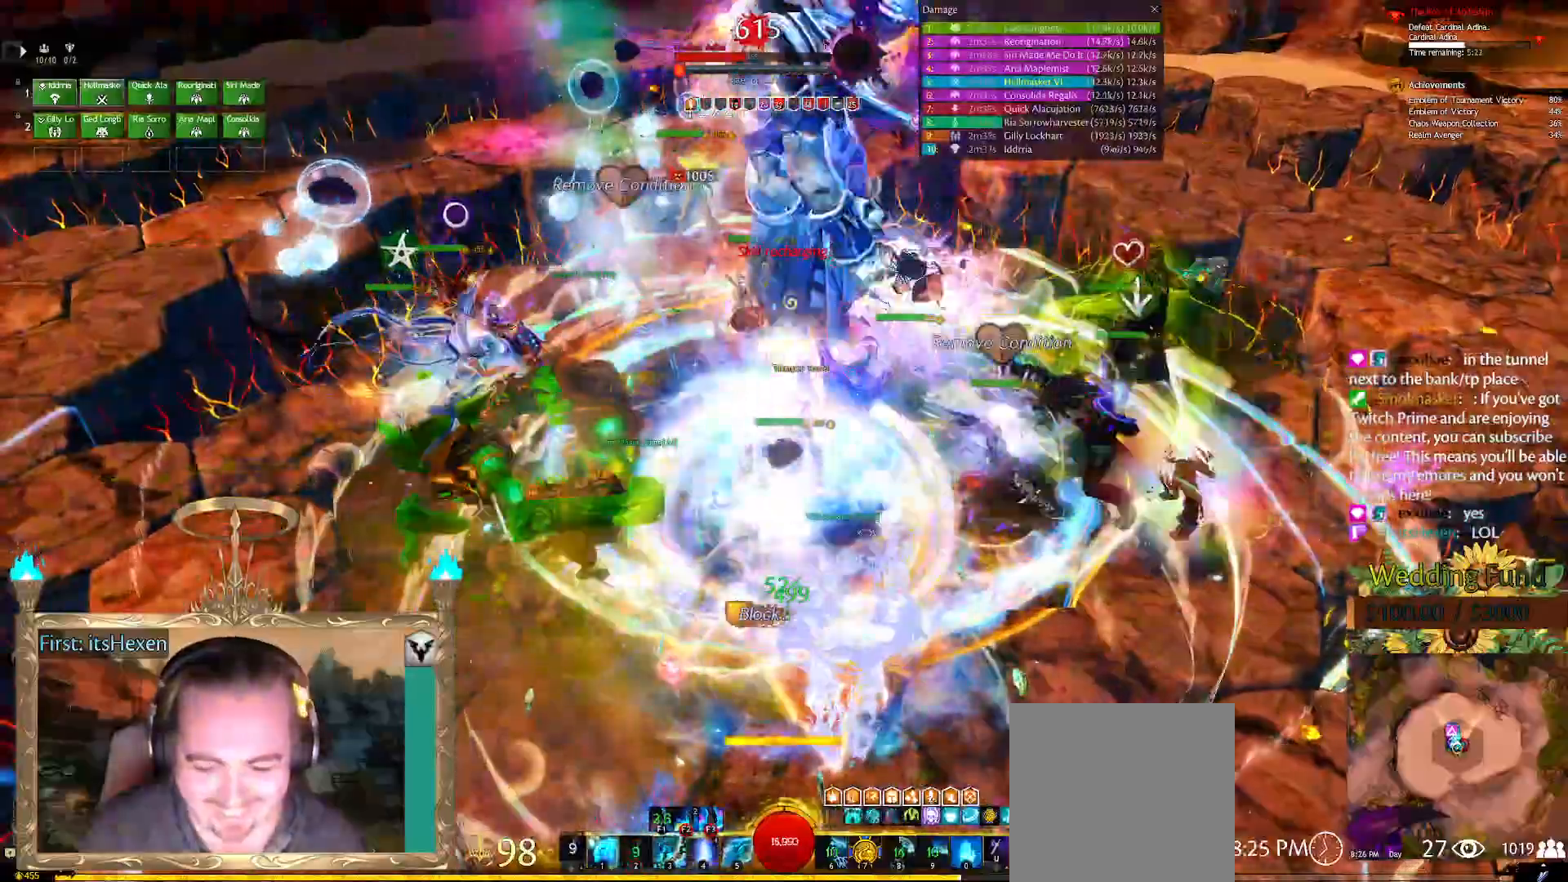
{"buttons": [], "left_stick": "center", "right_stick": "center", "events": [[146, "R1", "down"], [188, "R1", "up"], [250, "L1", "down"], [312, "L1", "up"], [396, "L1", "down"], [438, "L1", "up"]]}
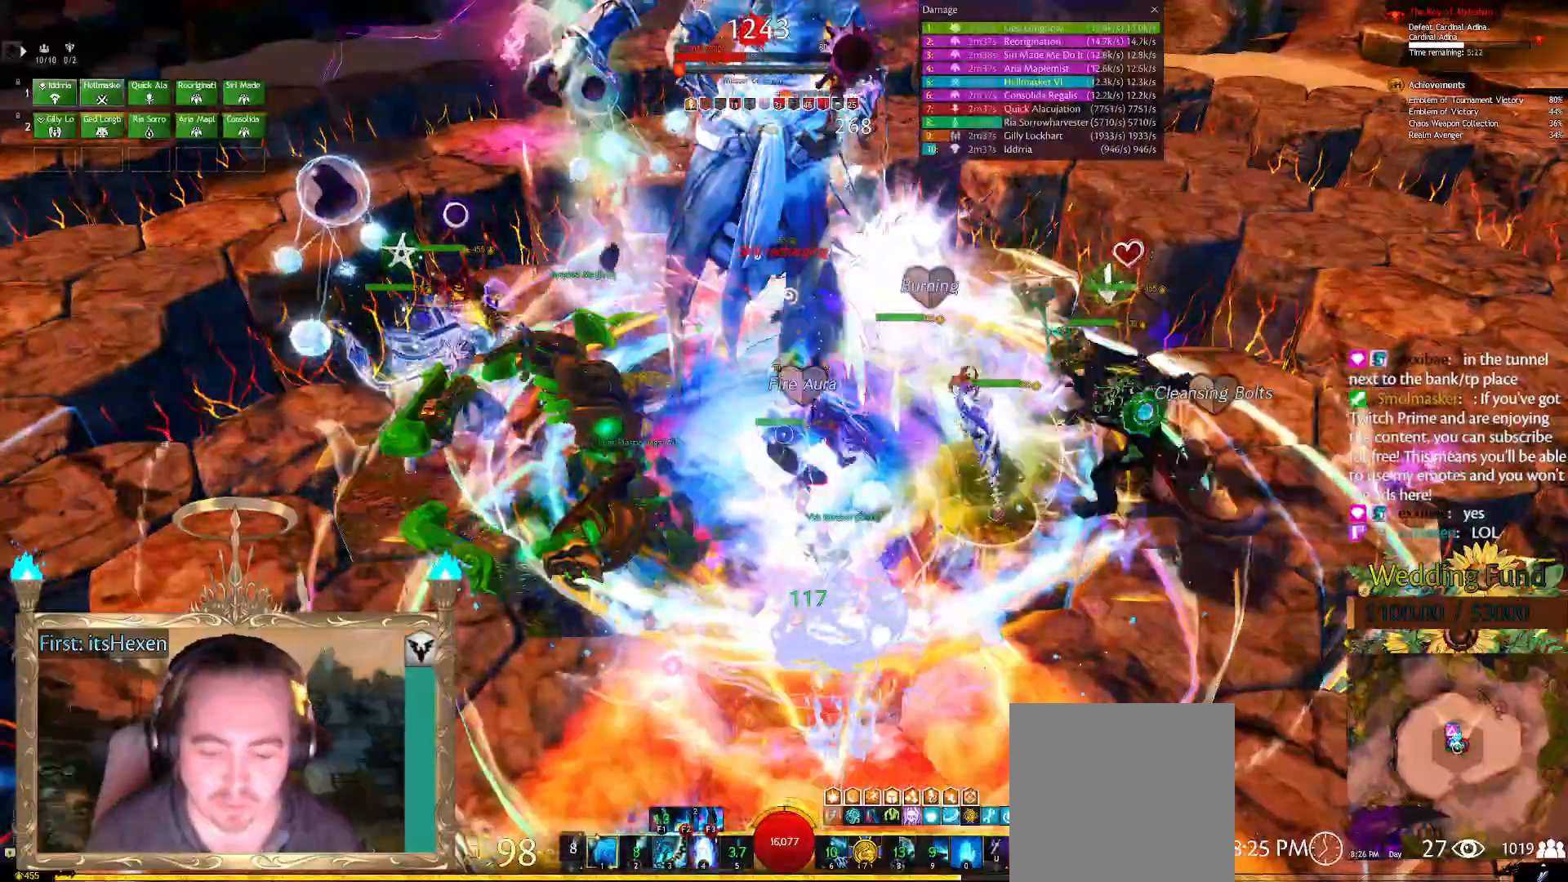
{"buttons": [], "left_stick": "center", "right_stick": "center", "events": [[42, "L1", "down"], [83, "L1", "up"], [146, "L1", "down"], [250, "L1", "up"], [479, "R1", "down"], [500, "R1", "up"]]}
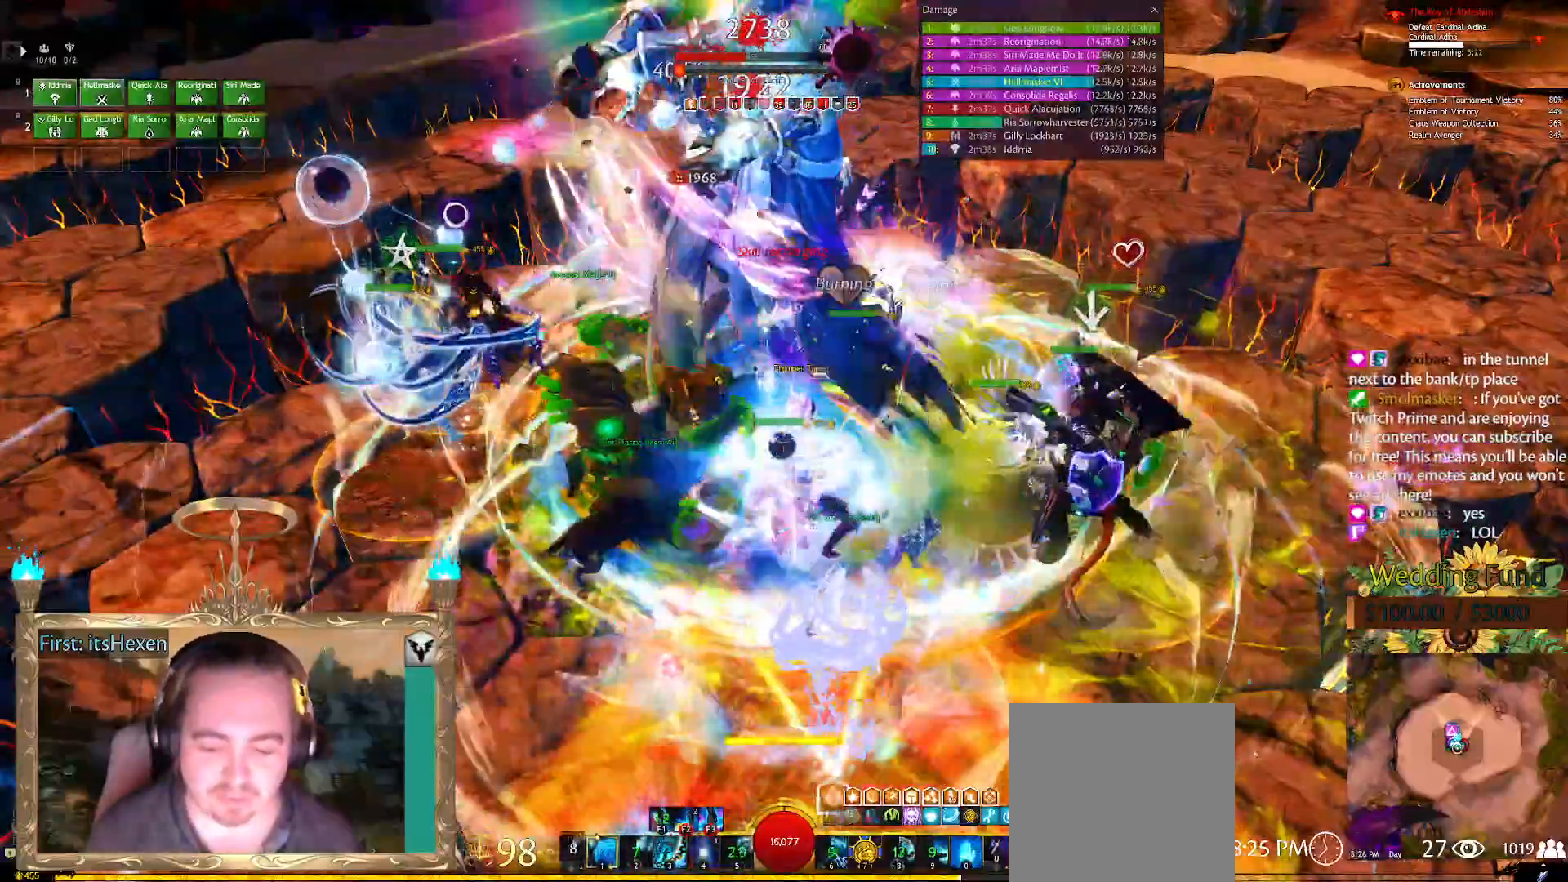
{"buttons": [], "left_stick": "left", "right_stick": "down-right", "events": [[354, "left_stick", "left"], [375, "R2", "down"], [375, "right_stick", "down-right"], [479, "R2", "up"]]}
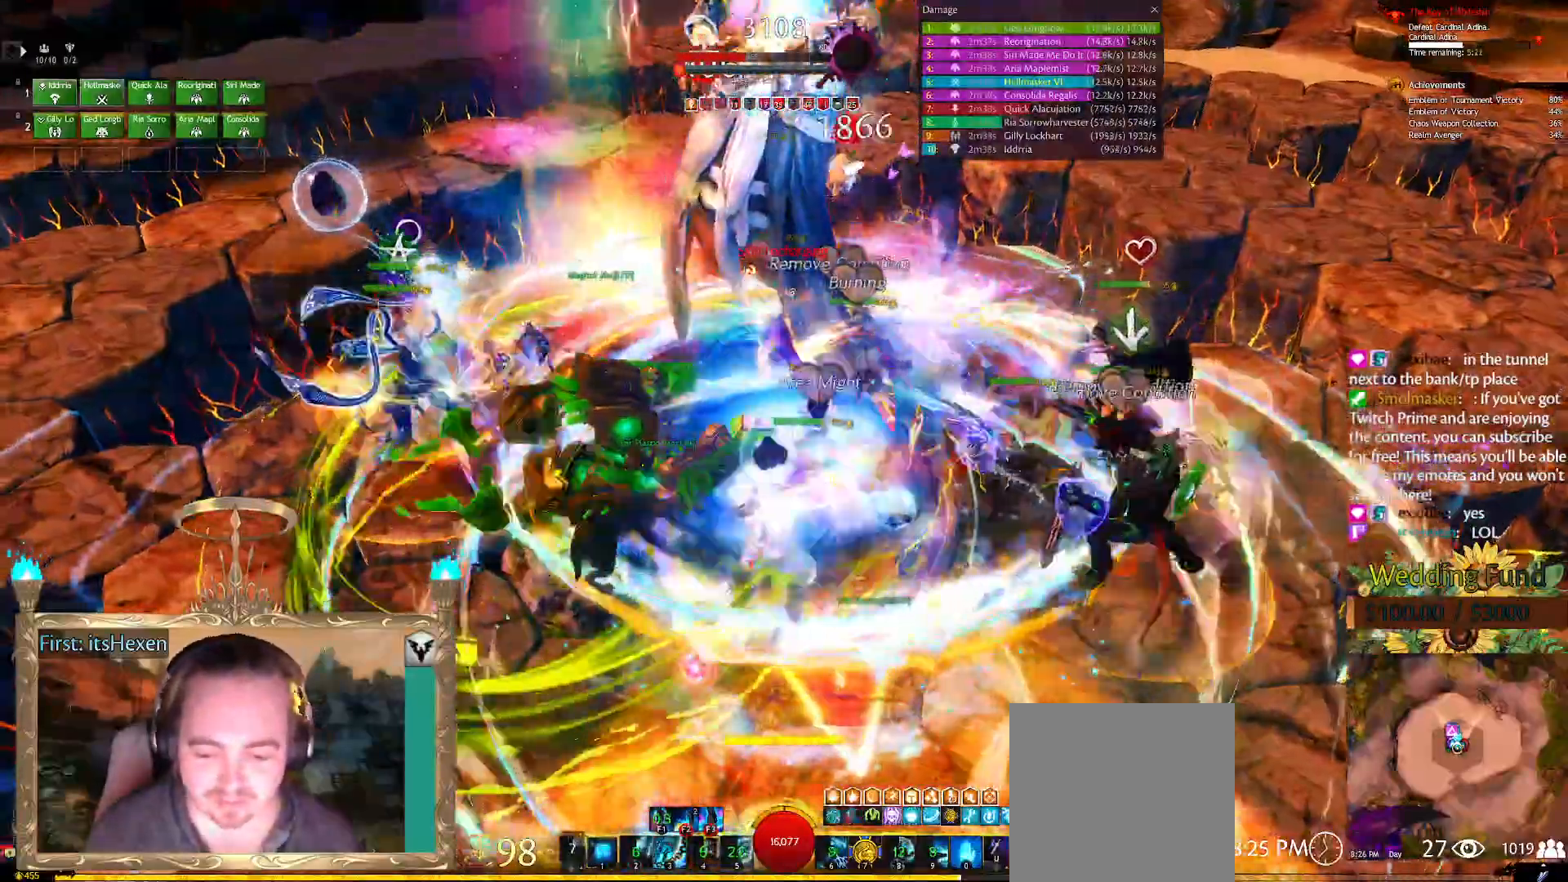
{"buttons": [], "left_stick": "left", "right_stick": "center", "events": [[42, "right_stick", "right"], [167, "R2", "down"], [333, "R2", "up"], [438, "right_stick", "center"]]}
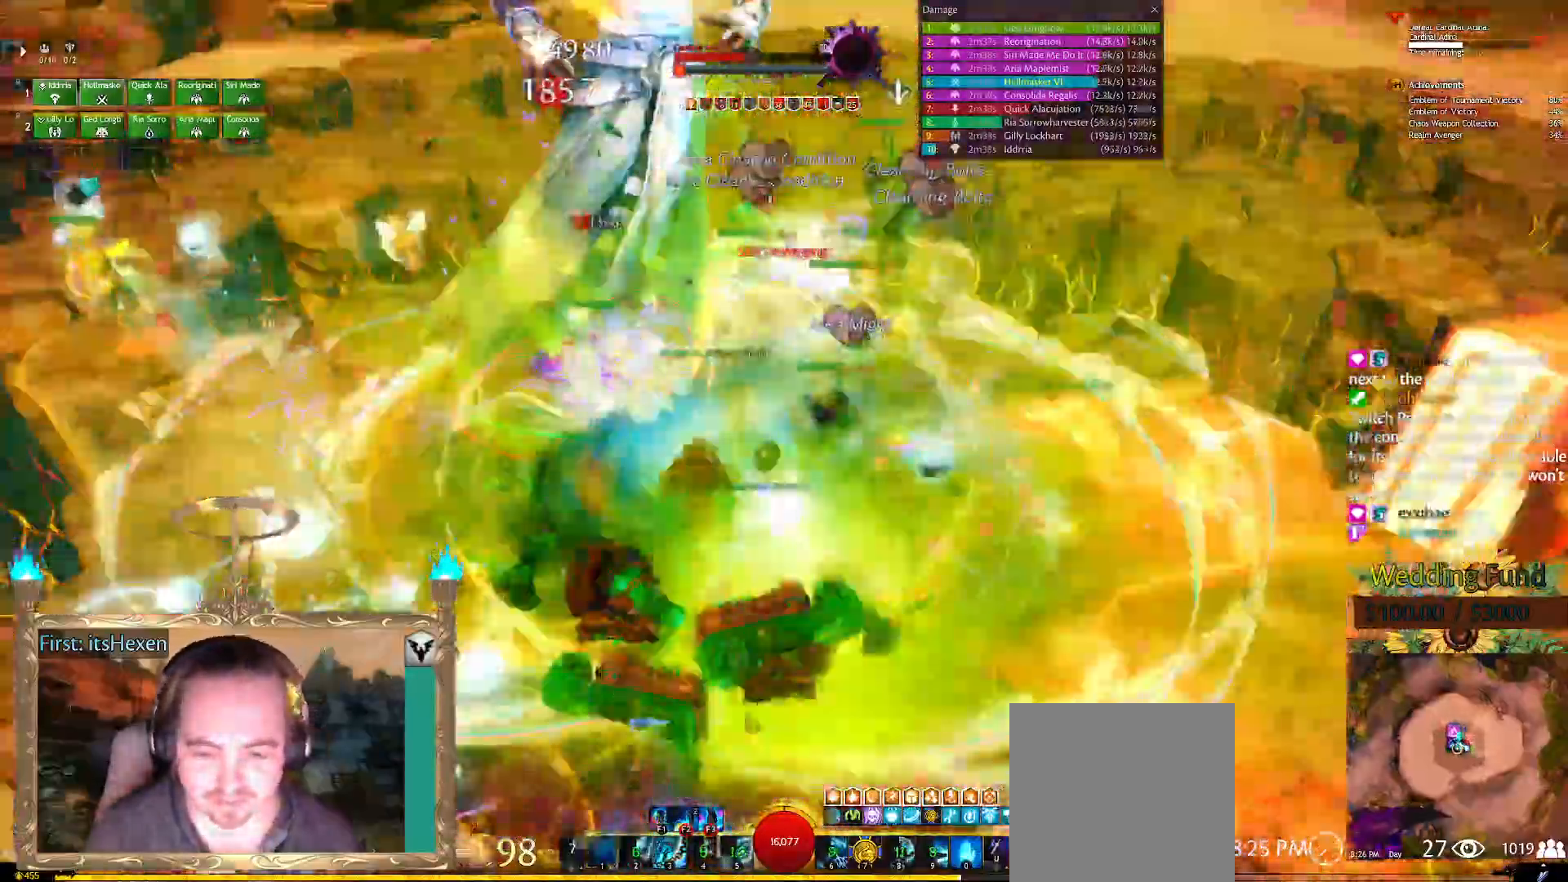
{"buttons": ["DPAD_LEFT"], "left_stick": "center", "right_stick": "center", "events": [[42, "left_stick", "center"], [229, "DPAD_LEFT", "down"], [292, "DPAD_LEFT", "up"], [354, "DPAD_LEFT", "down"], [458, "DPAD_LEFT", "up"], [500, "DPAD_LEFT", "down"]]}
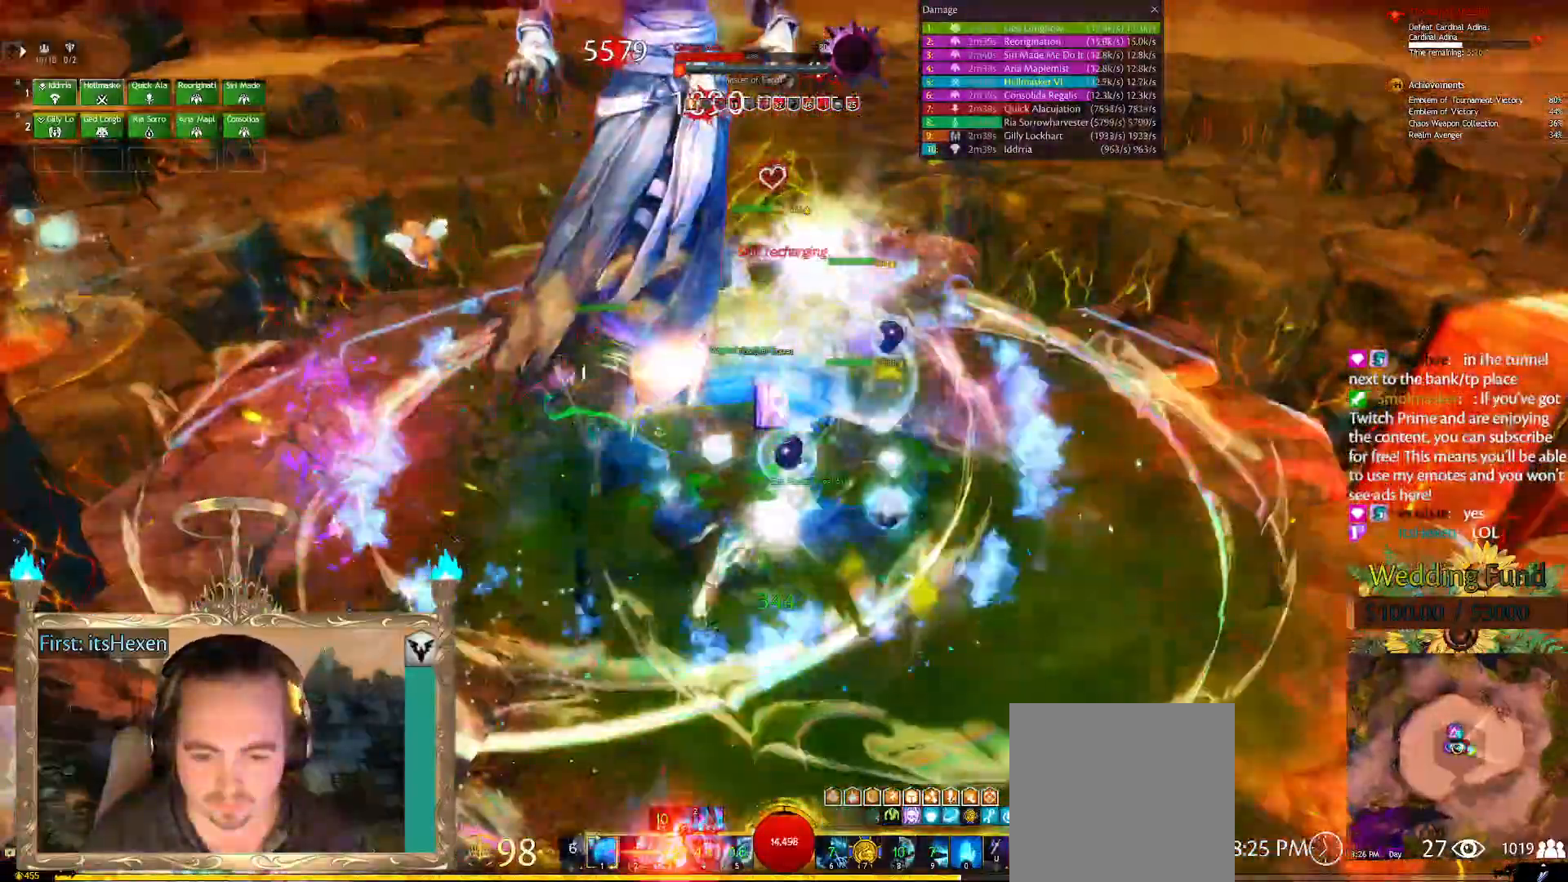
{"buttons": ["R2"], "left_stick": "left", "right_stick": "right", "events": [[167, "DPAD_LEFT", "up"], [396, "R2", "down"], [396, "left_stick", "left"], [479, "right_stick", "right"]]}
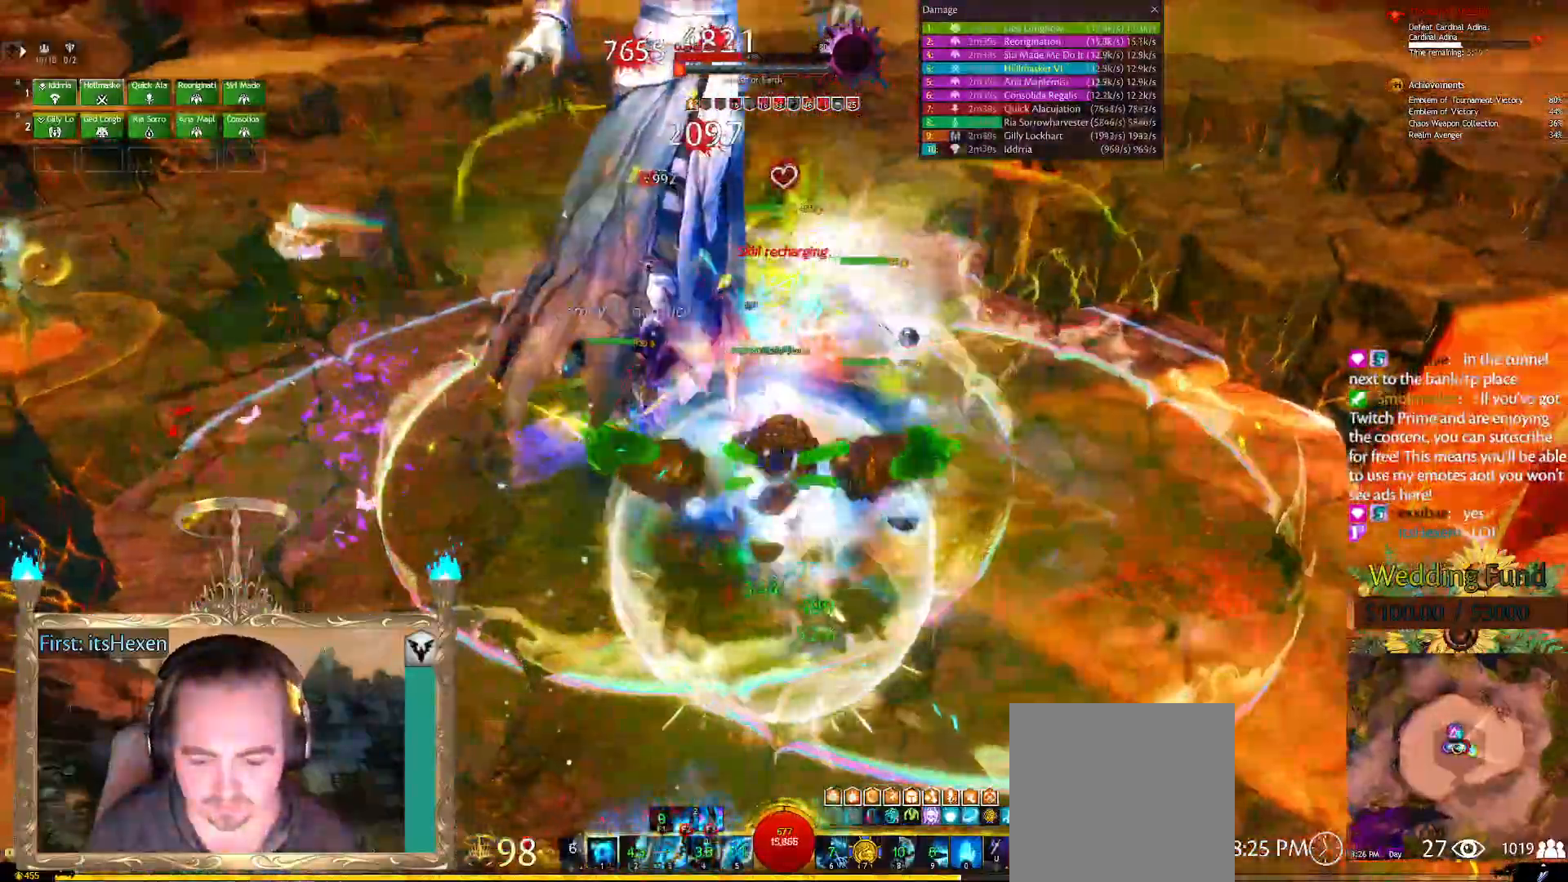
{"buttons": [], "left_stick": "left", "right_stick": "right", "events": [[21, "R2", "up"], [104, "R2", "down"], [208, "R2", "up"], [271, "R1", "down"], [333, "R1", "up"], [396, "R1", "down"], [458, "R1", "up"]]}
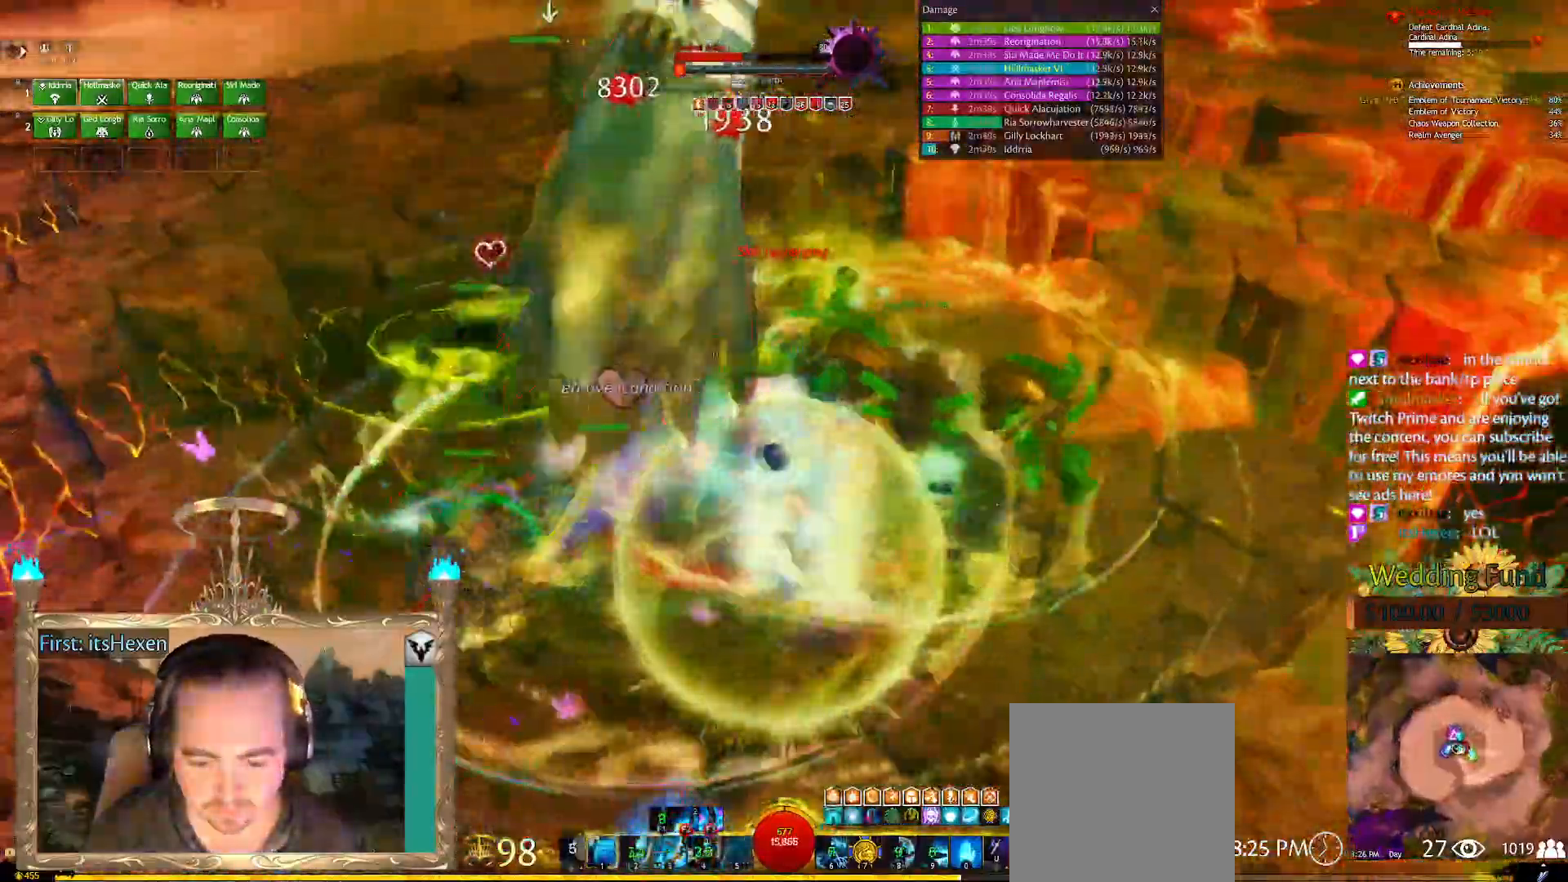
{"buttons": [], "left_stick": "center", "right_stick": "right", "events": [[312, "left_stick", "center"]]}
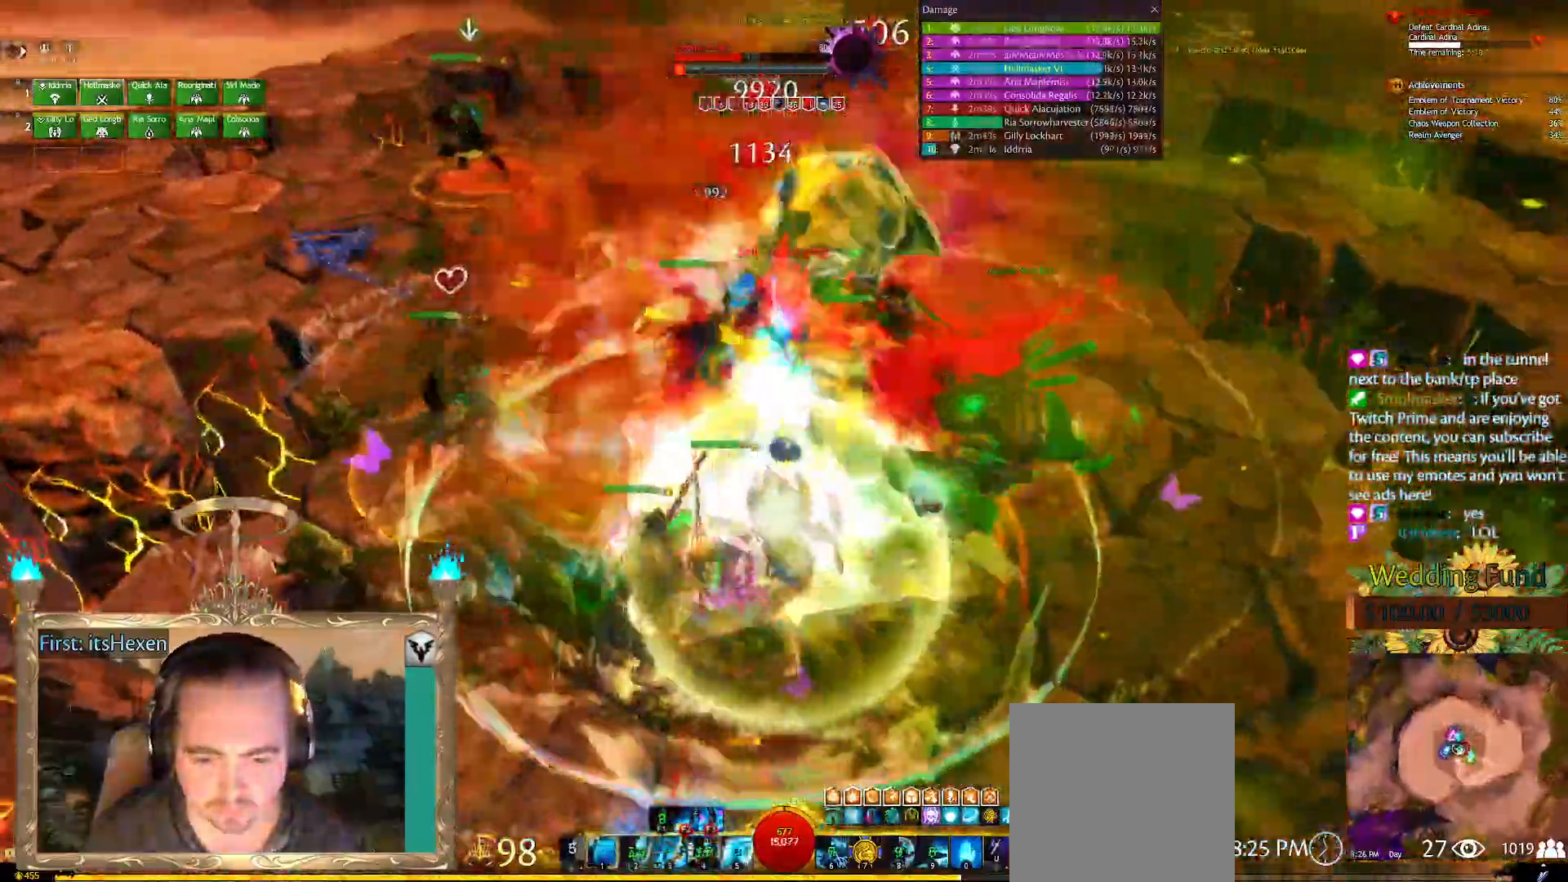
{"buttons": [], "left_stick": "center", "right_stick": "down-right", "events": [[167, "right_stick", "down-right"]]}
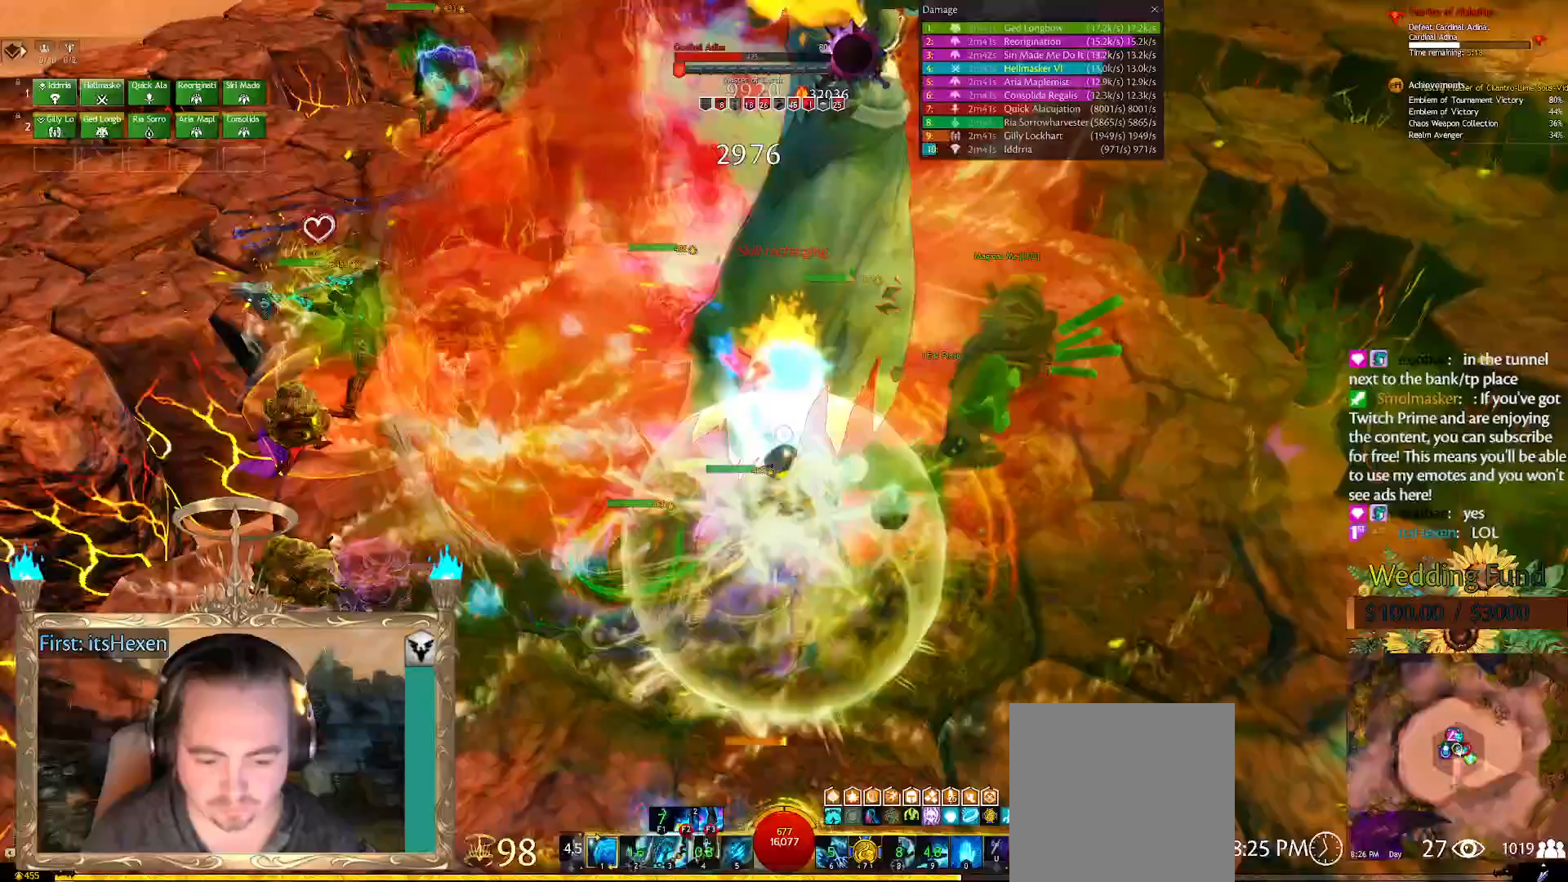
{"buttons": [], "left_stick": "center", "right_stick": "down-right", "events": []}
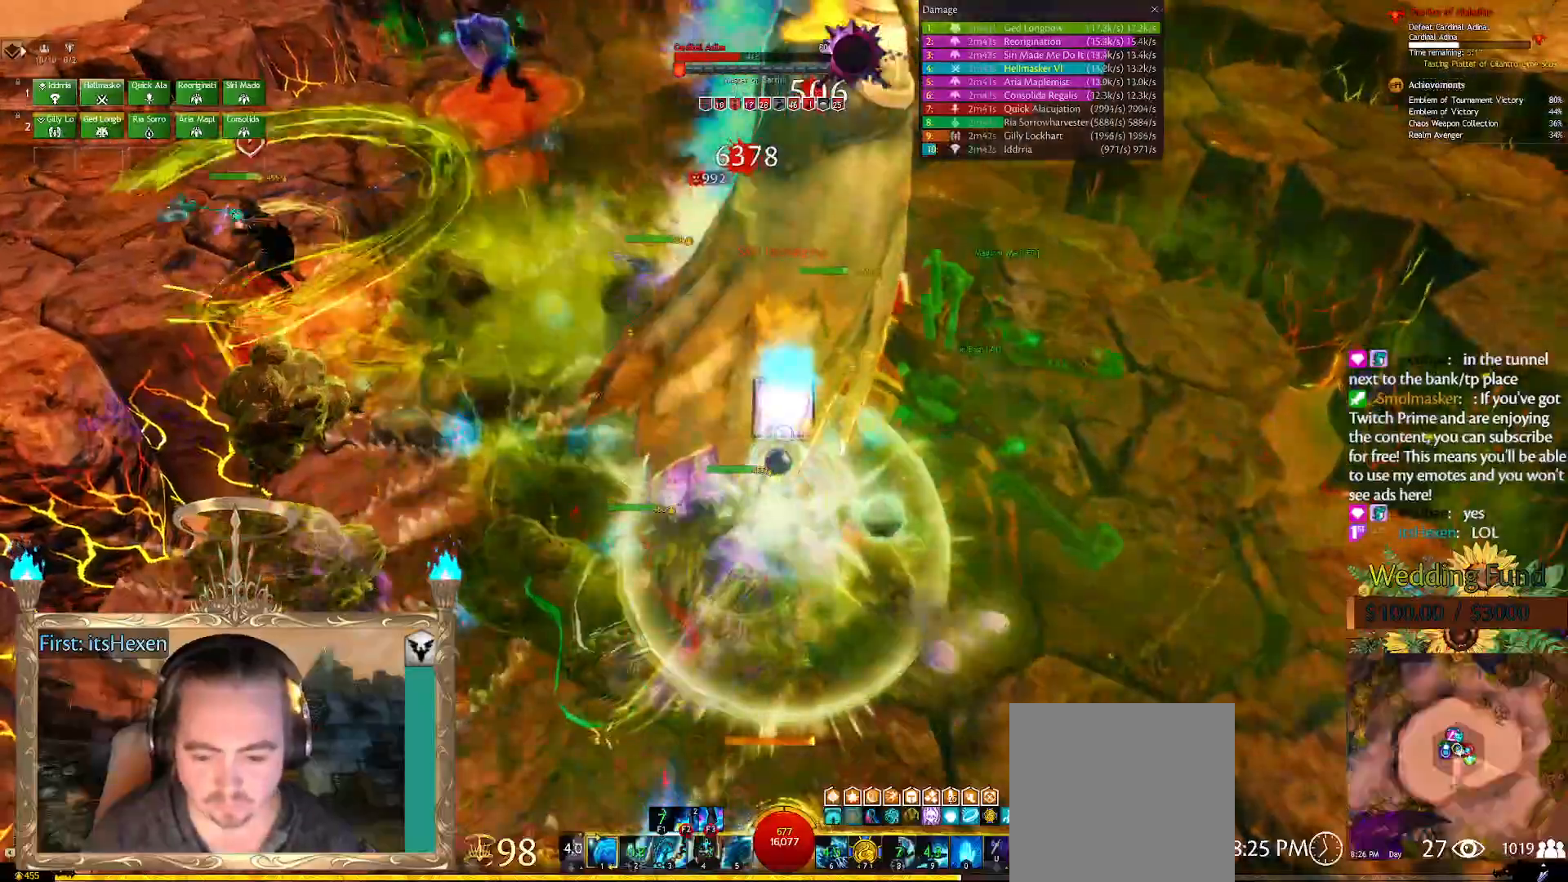
{"buttons": ["L1"], "left_stick": "center", "right_stick": "down-right", "events": [[208, "L1", "down"], [271, "L1", "up"], [333, "L1", "down"], [375, "L1", "up"], [458, "L1", "down"]]}
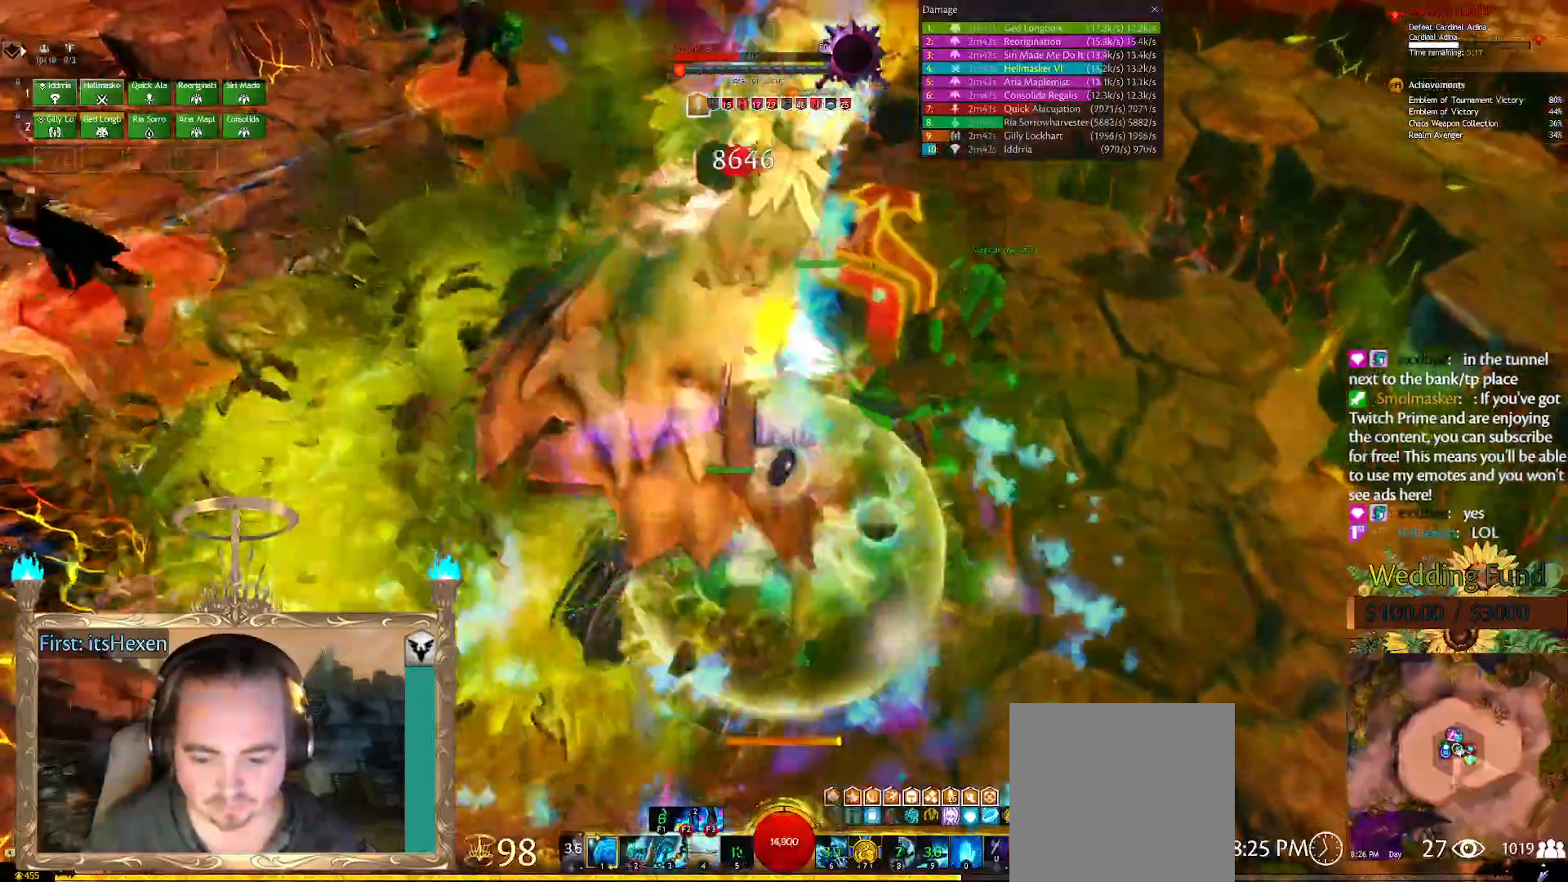
{"buttons": ["B"], "left_stick": "center", "right_stick": "center", "events": [[21, "L1", "up"], [83, "L1", "down"], [83, "right_stick", "center"], [125, "L1", "up"], [188, "L1", "down"], [229, "L1", "up"], [354, "B", "down"], [417, "B", "up"], [479, "B", "down"]]}
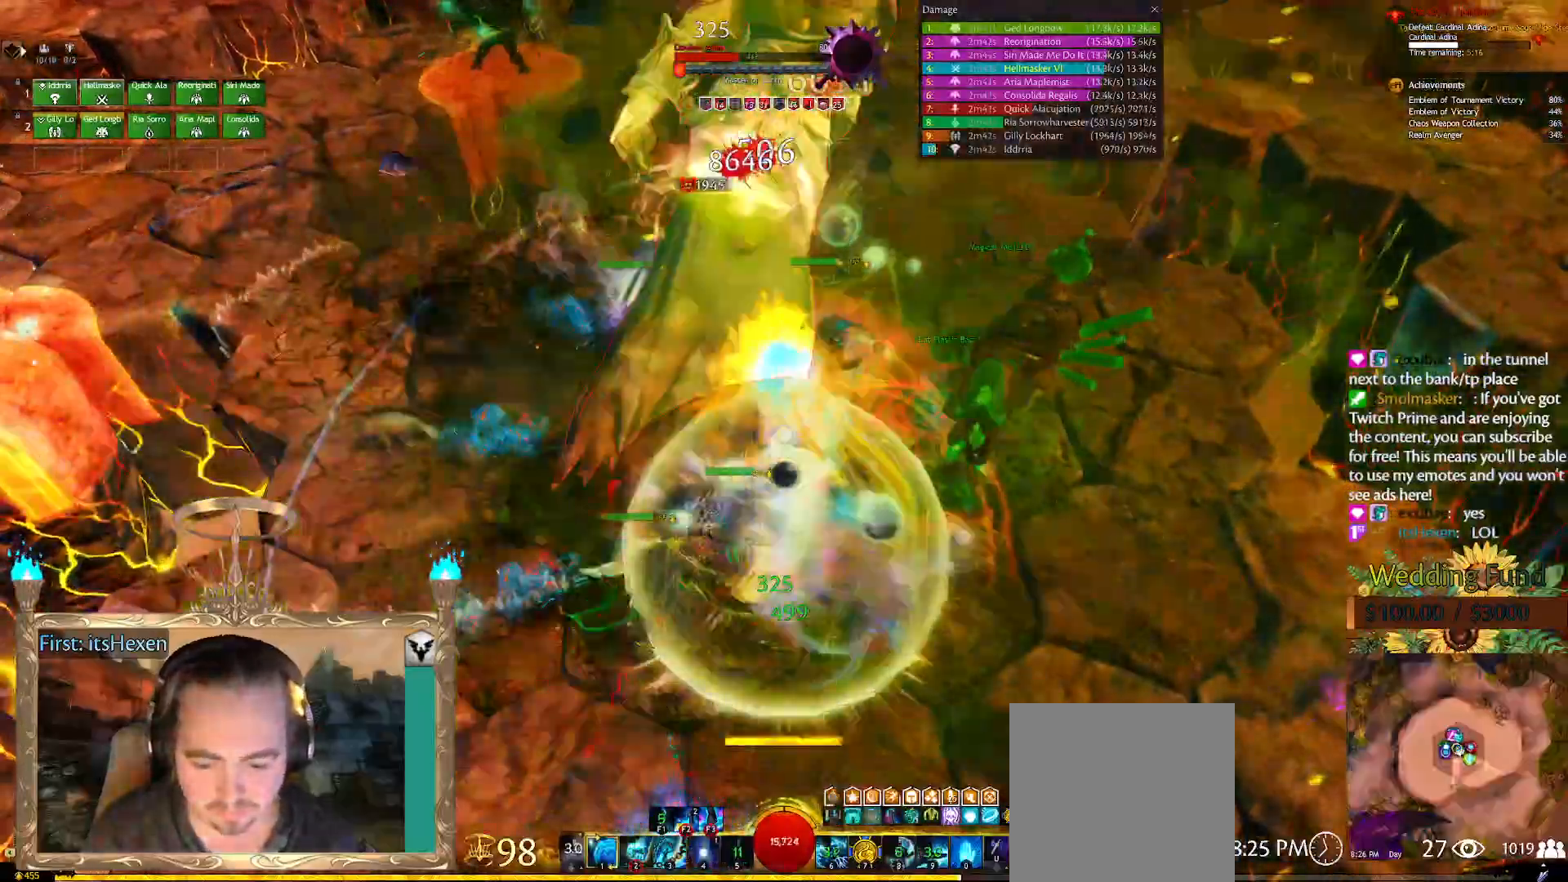
{"buttons": [], "left_stick": "center", "right_stick": "center", "events": [[42, "B", "up"], [104, "B", "down"], [292, "B", "up"]]}
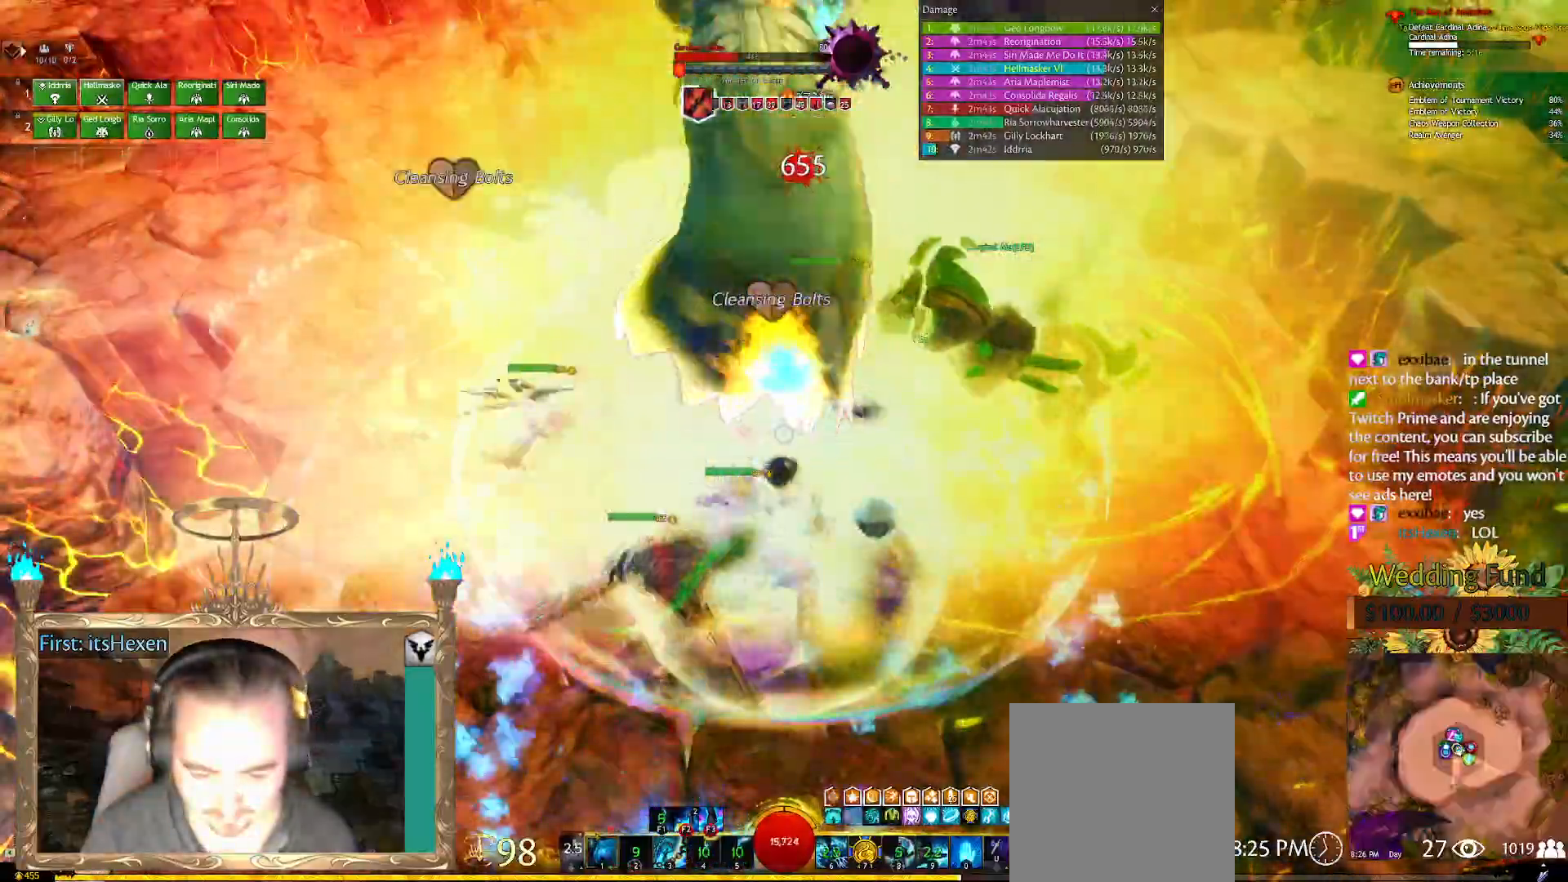
{"buttons": [], "left_stick": "center", "right_stick": "center", "events": []}
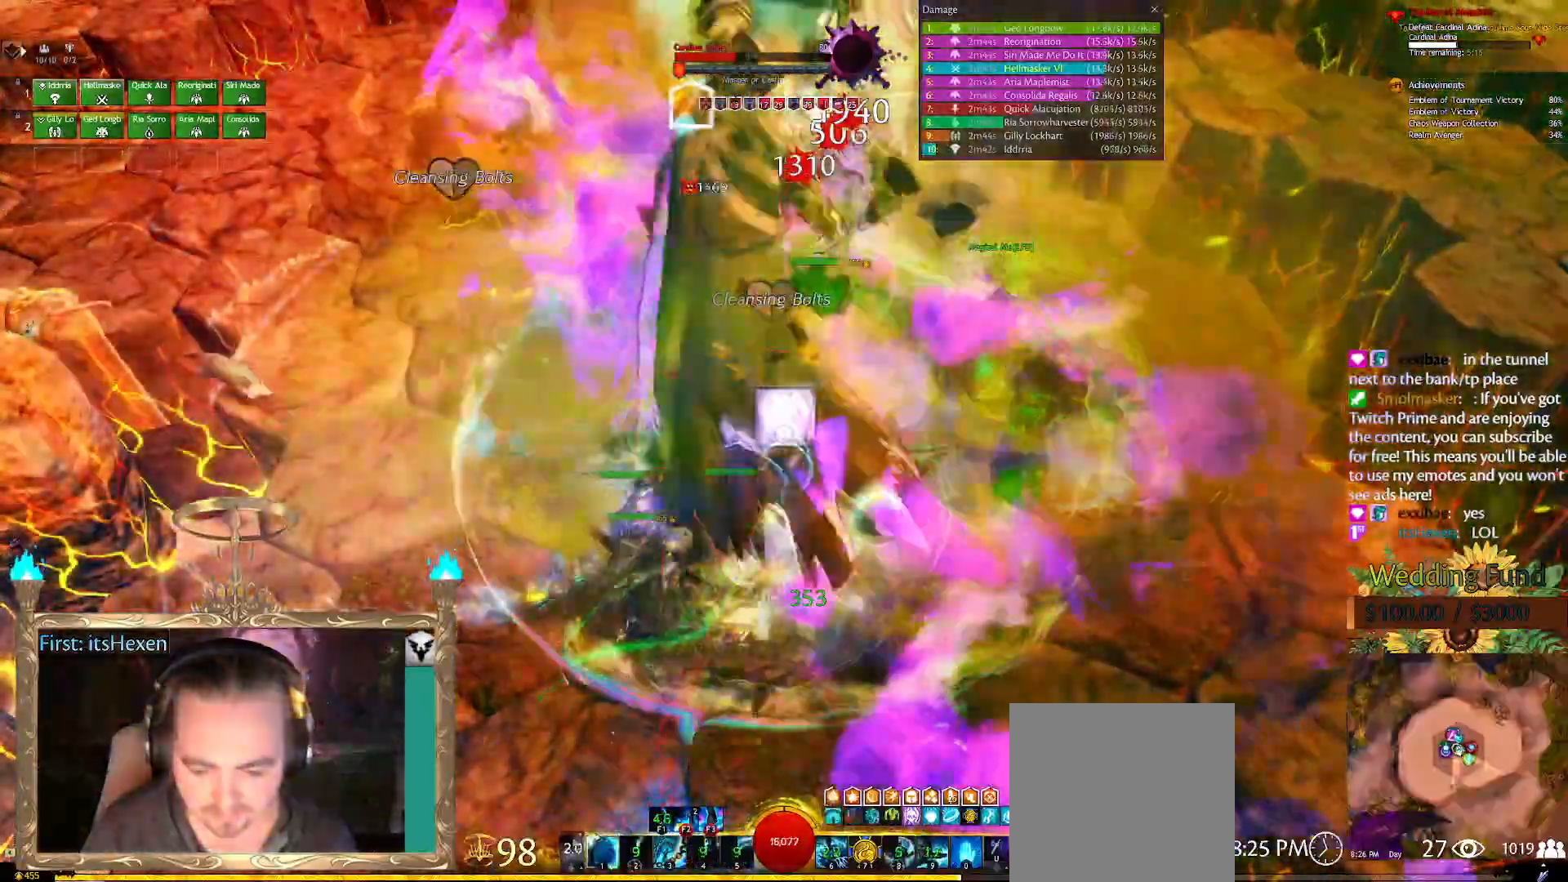
{"buttons": [], "left_stick": "center", "right_stick": "center", "events": []}
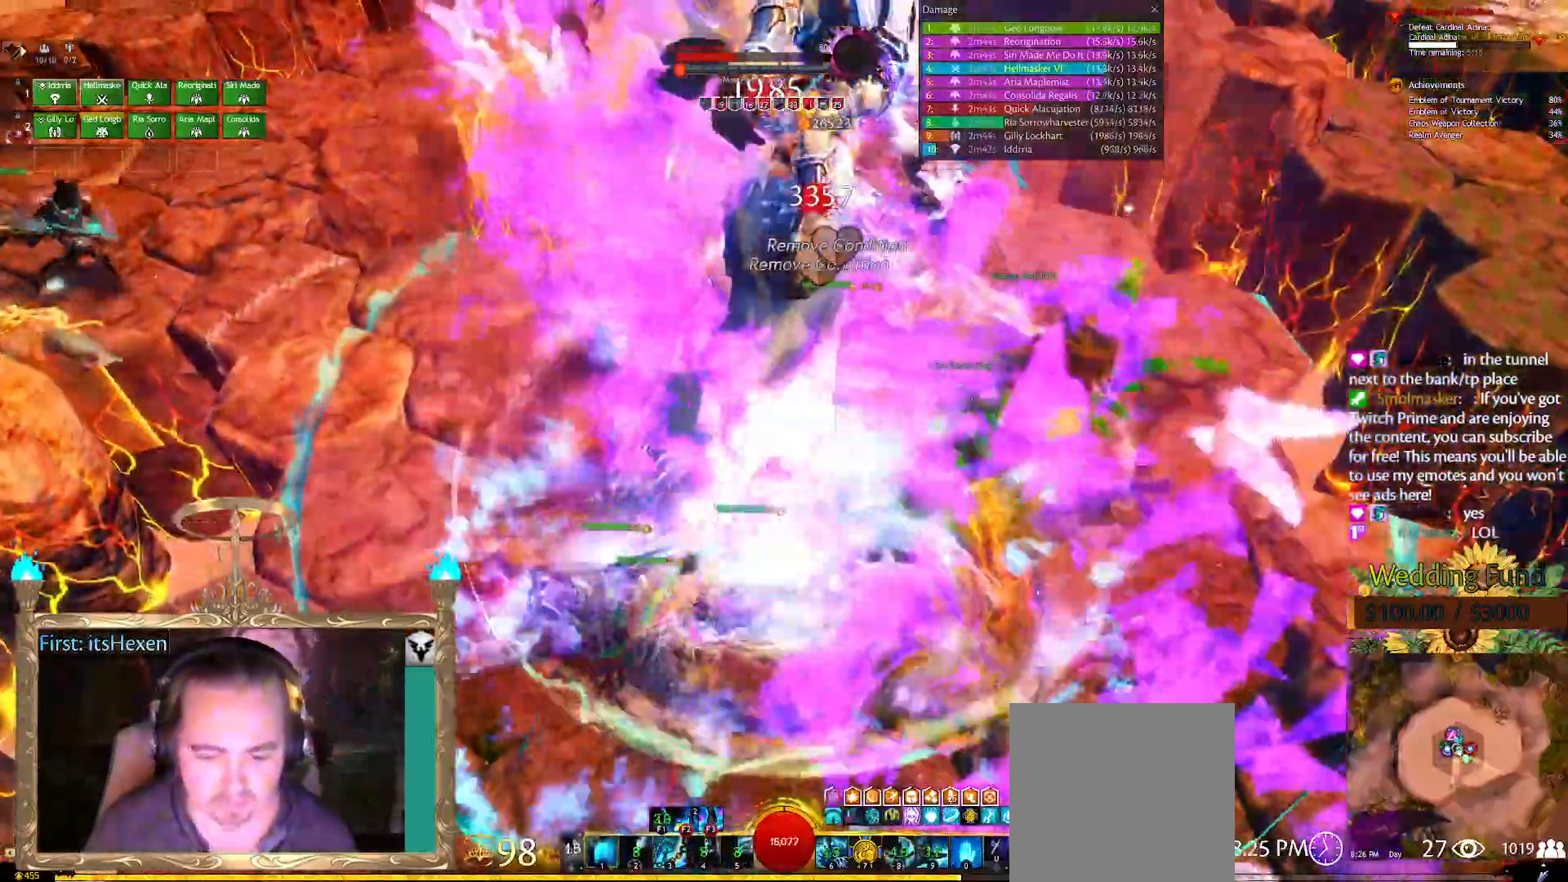
{"buttons": [], "left_stick": "center", "right_stick": "center", "events": [[42, "L2", "down"], [104, "R1", "down"], [146, "R1", "up"], [271, "L2", "up"]]}
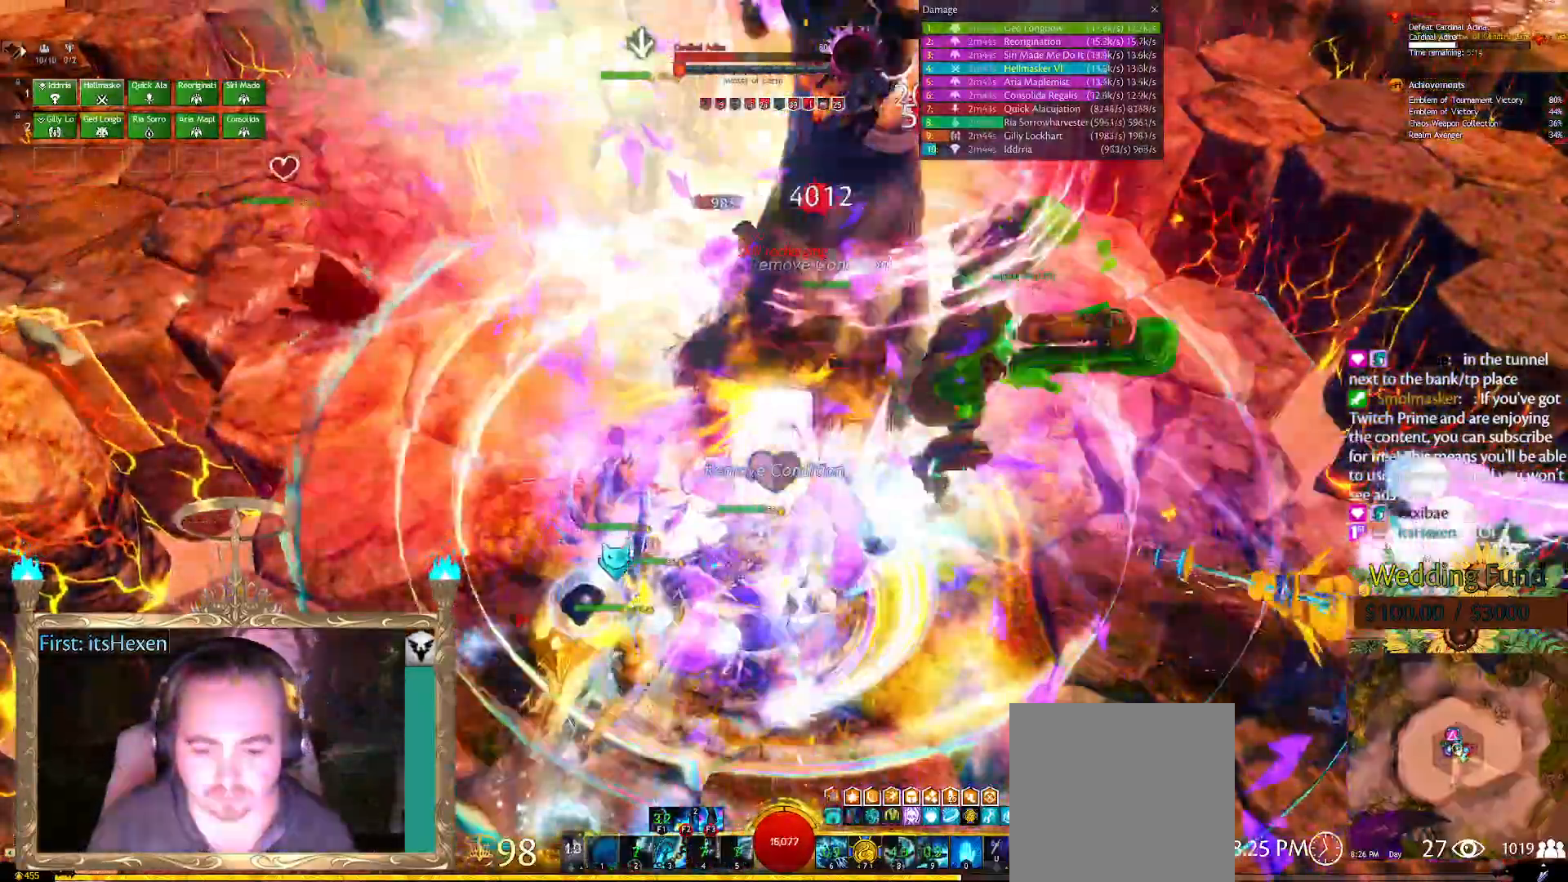
{"buttons": [], "left_stick": "center", "right_stick": "center", "events": []}
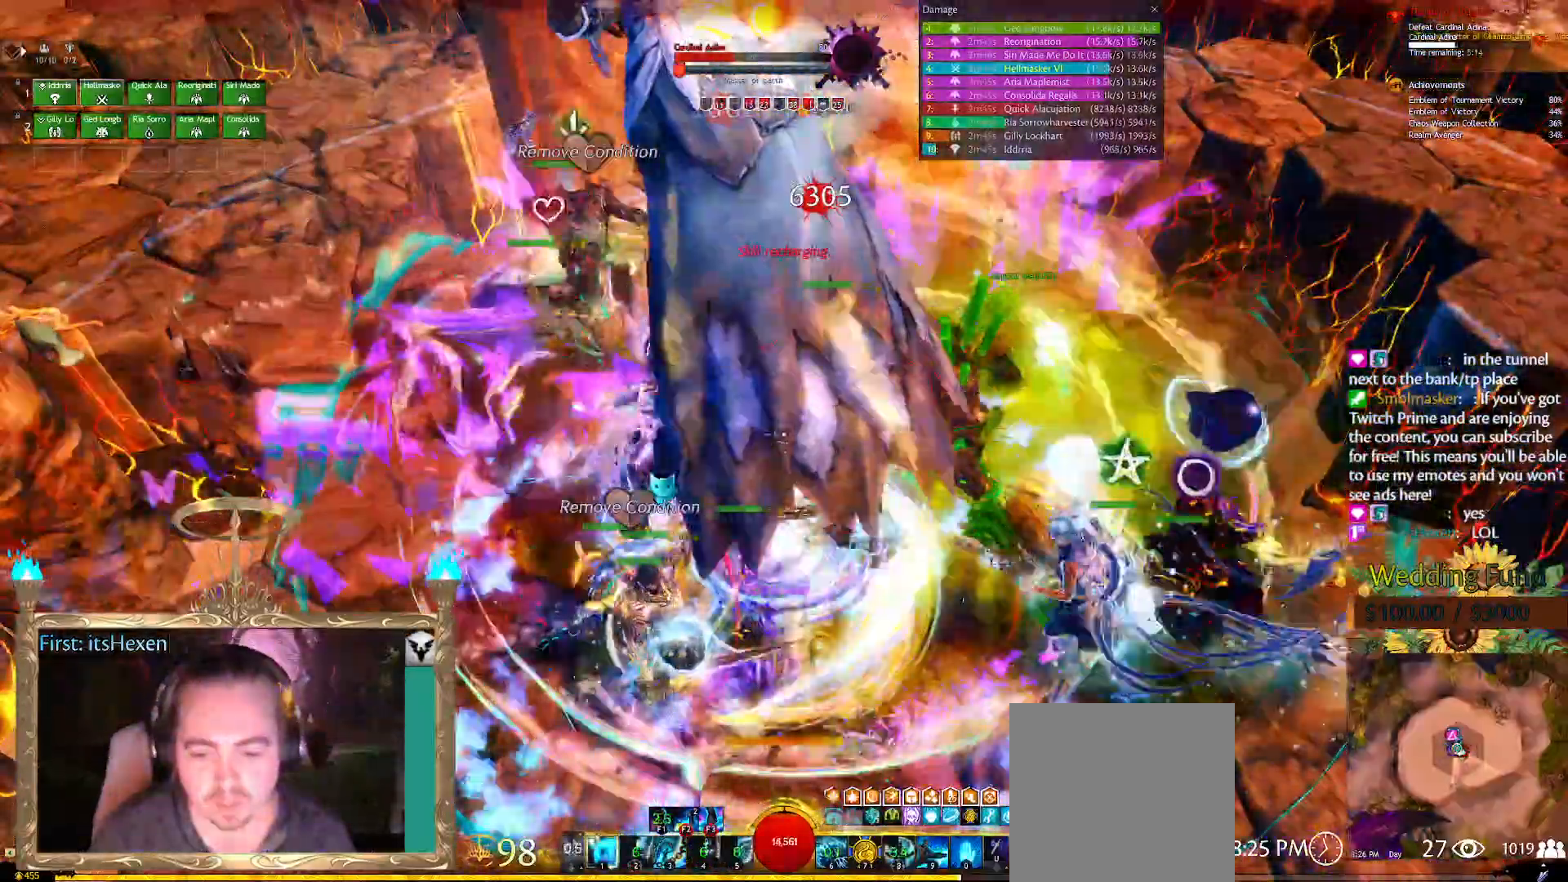
{"buttons": [], "left_stick": "center", "right_stick": "center", "events": [[62, "L2", "down"], [125, "R1", "down"], [188, "R1", "up"], [292, "R1", "down"], [333, "R1", "up"], [500, "L2", "up"]]}
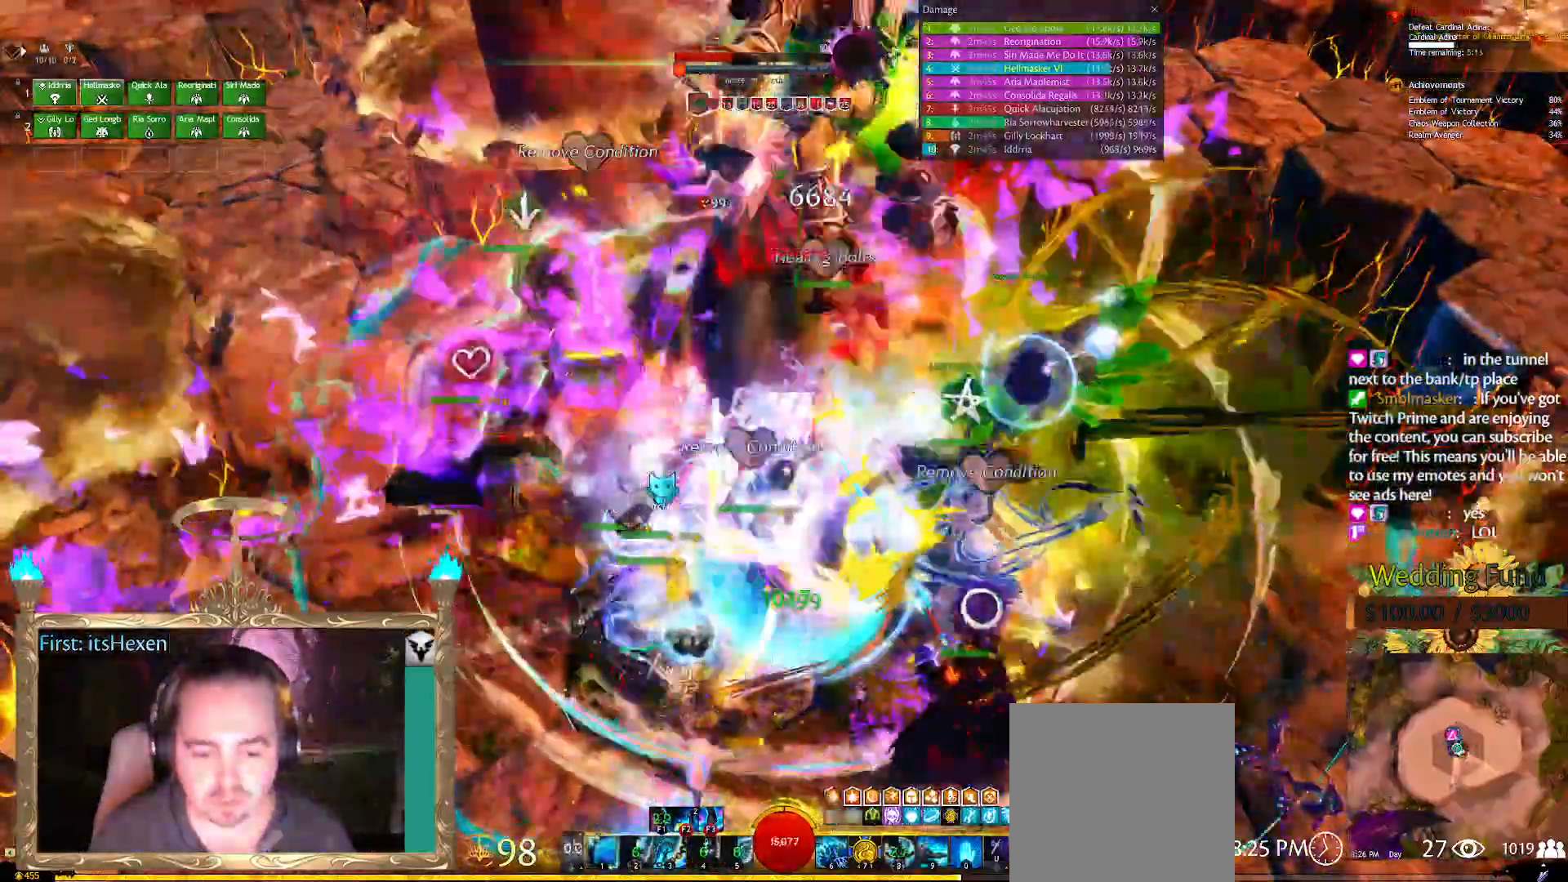
{"buttons": [], "left_stick": "center", "right_stick": "center", "events": []}
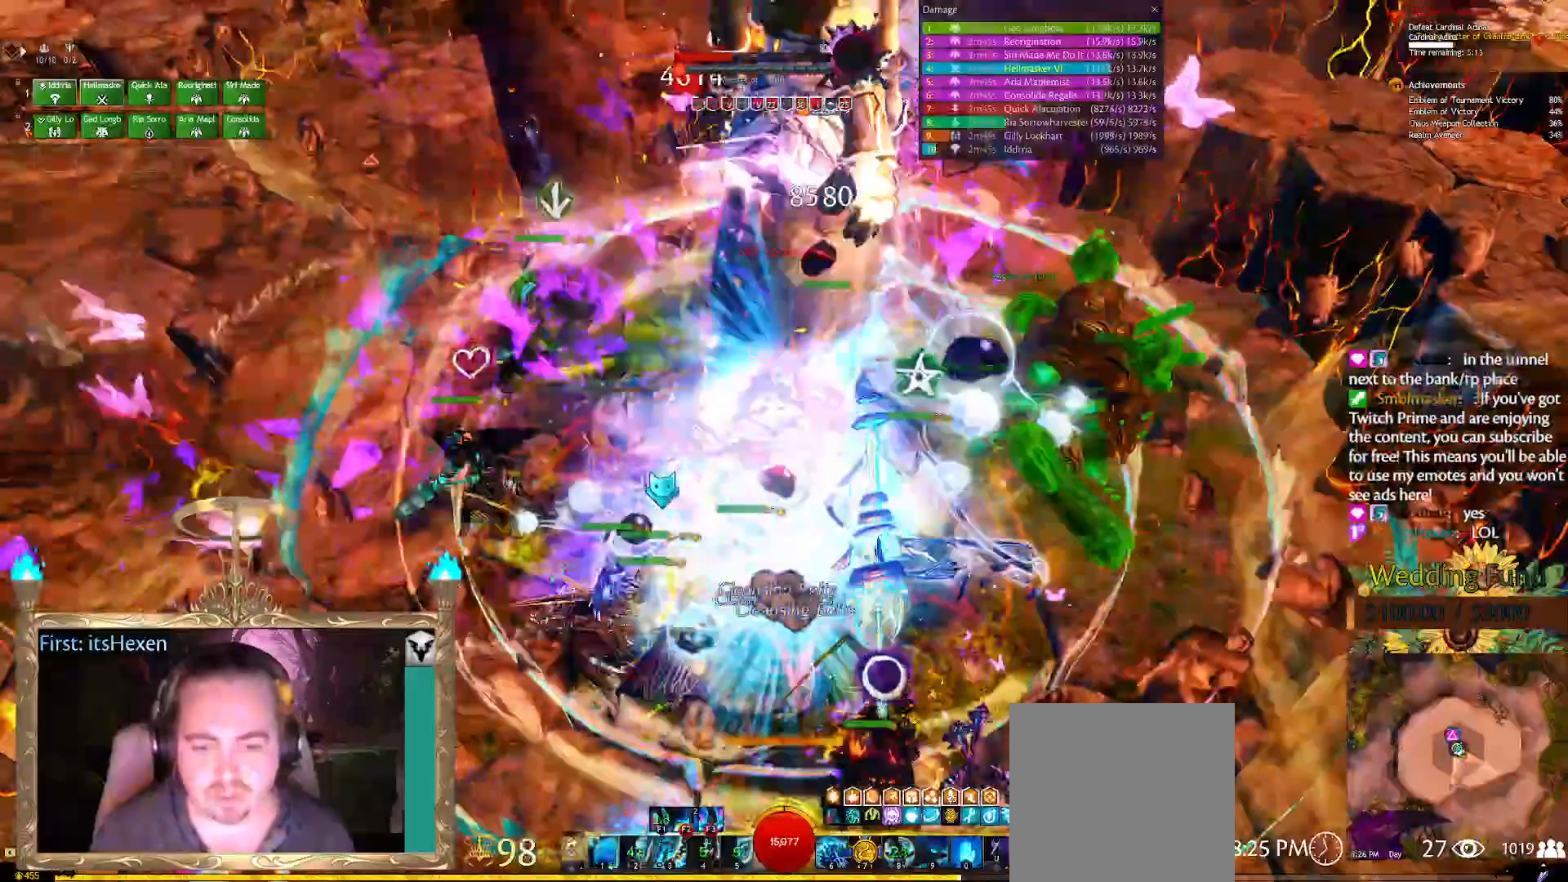
{"buttons": [], "left_stick": "center", "right_stick": "center", "events": []}